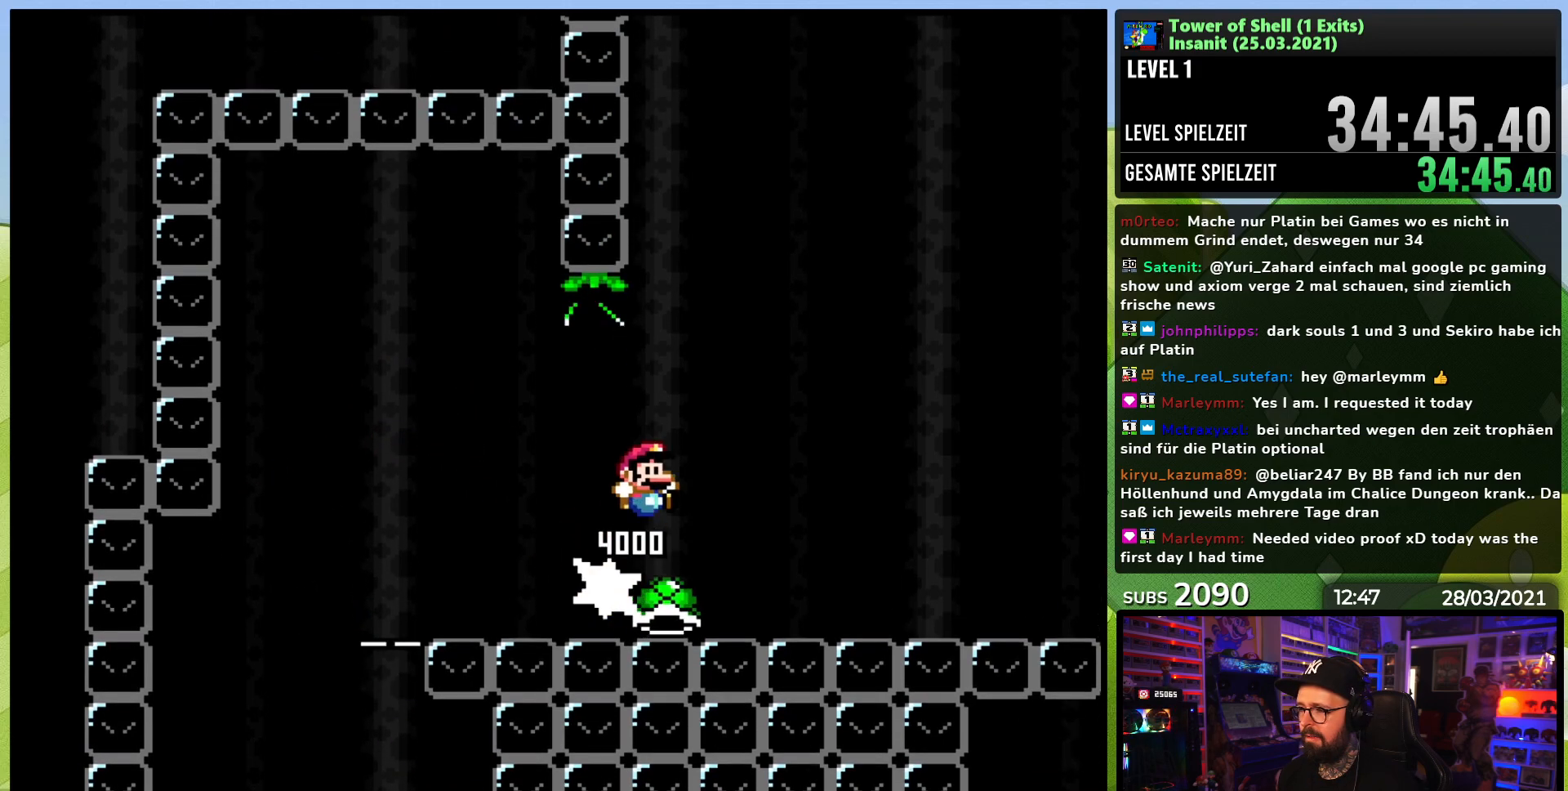
Gameplay with a controller (Nintendo layout); each line is a JSON object with the inputs held at the frame after it (dt_ms = milliseconds from this image to that frame). "events" lists button and stick changes between this image and that frame as [ms after this image, input, new state], when the widget could be followed in between. Not read: L3 R3.
{"dt_ms": 500, "buttons": ["B", "Y", "DPAD_RIGHT"], "events": [[83, "DPAD_RIGHT", "up"], [167, "DPAD_LEFT", "down"], [200, "DPAD_UP", "down"], [250, "DPAD_UP", "up"], [300, "DPAD_LEFT", "up"], [317, "Y", "up"], [383, "Y", "down"], [483, "DPAD_RIGHT", "down"]]}
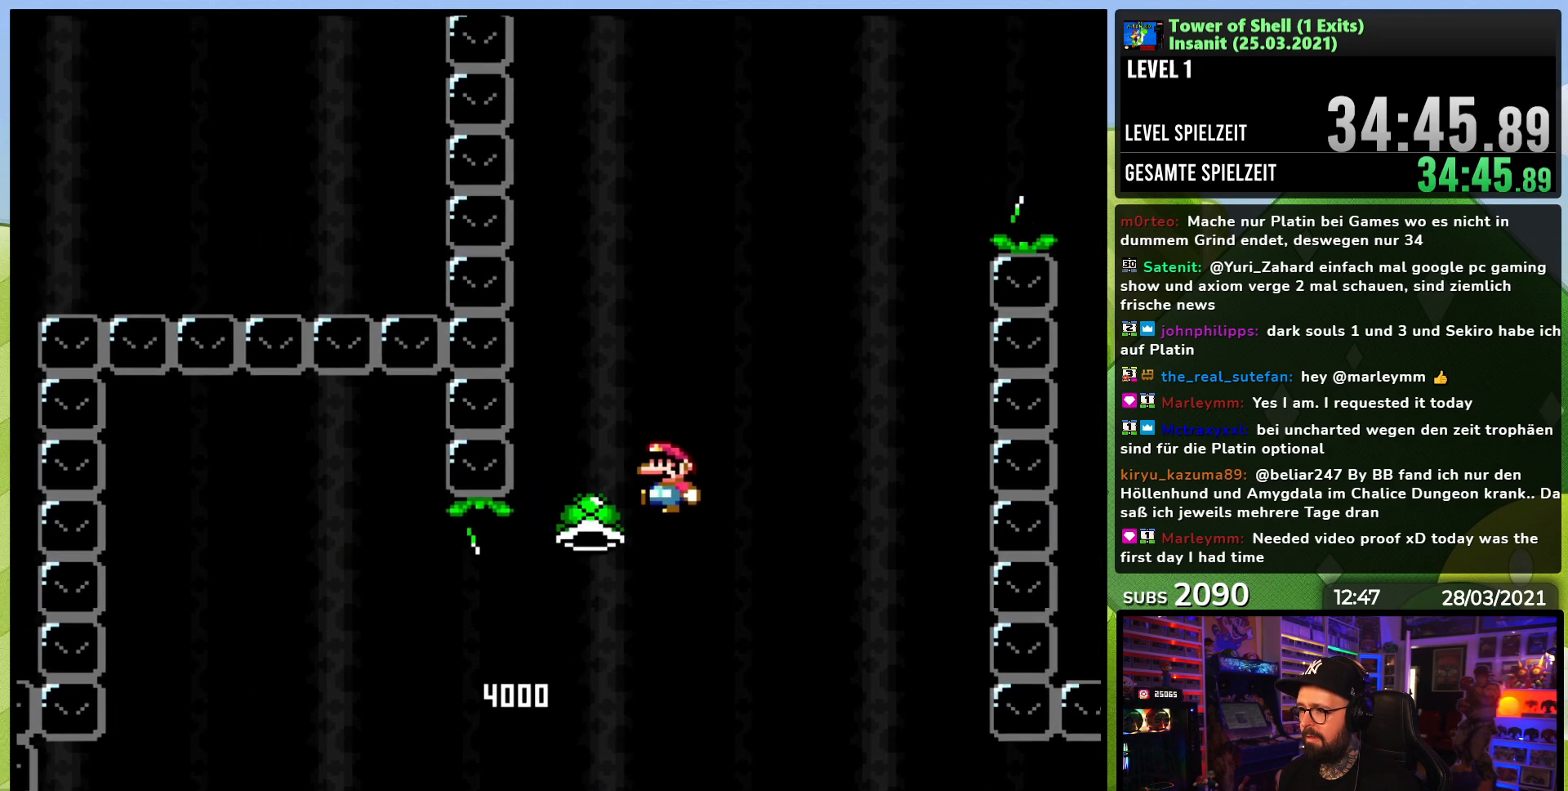
{"dt_ms": 500, "buttons": ["B", "Y"], "events": [[217, "DPAD_RIGHT", "up"], [233, "DPAD_LEFT", "down"], [250, "DPAD_UP", "down"], [267, "DPAD_UP", "up"], [350, "DPAD_LEFT", "up"]]}
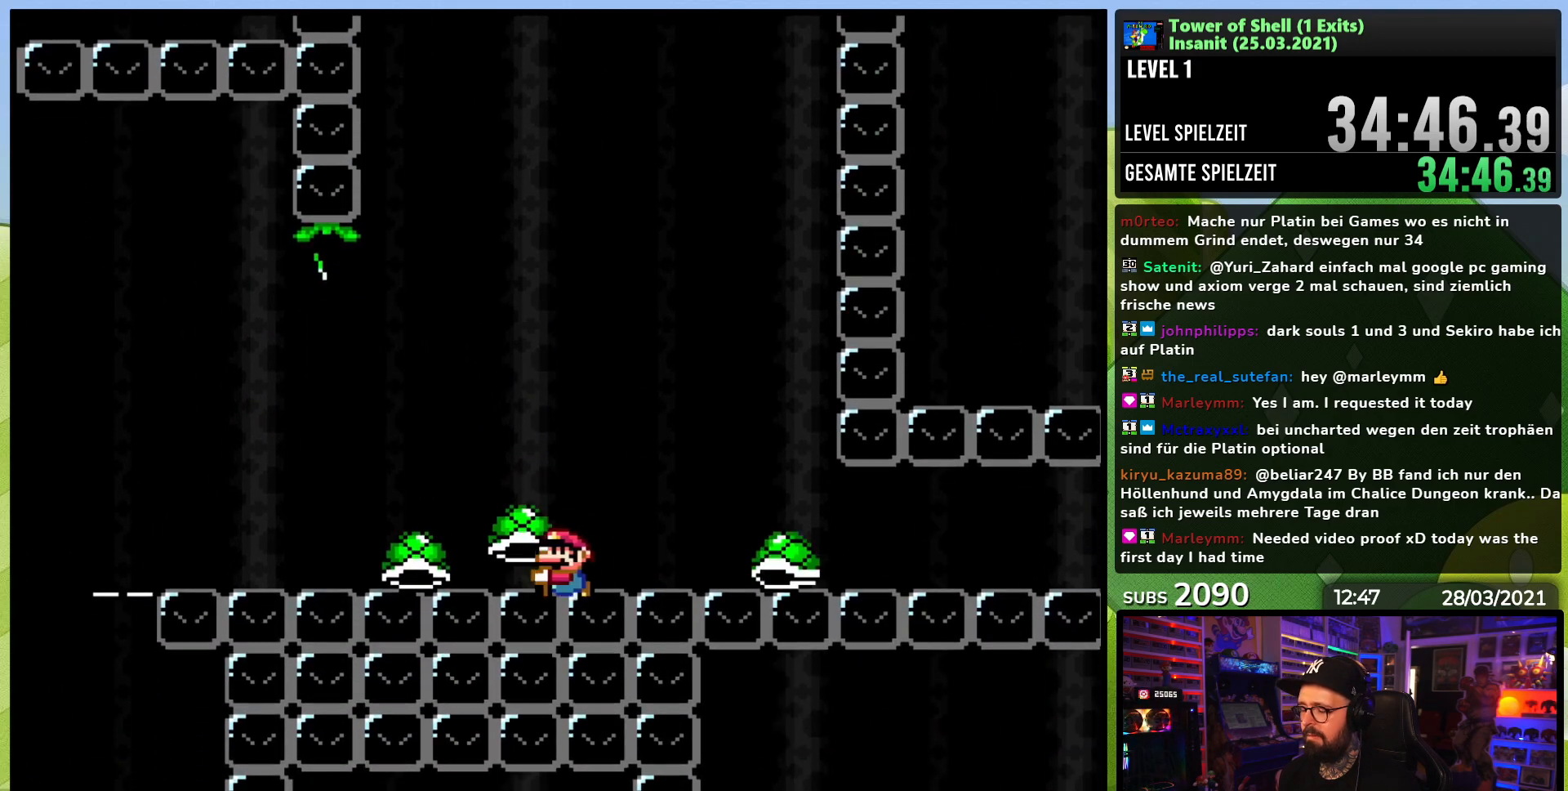
{"dt_ms": 500, "buttons": [], "events": [[167, "B", "up"], [183, "Y", "up"]]}
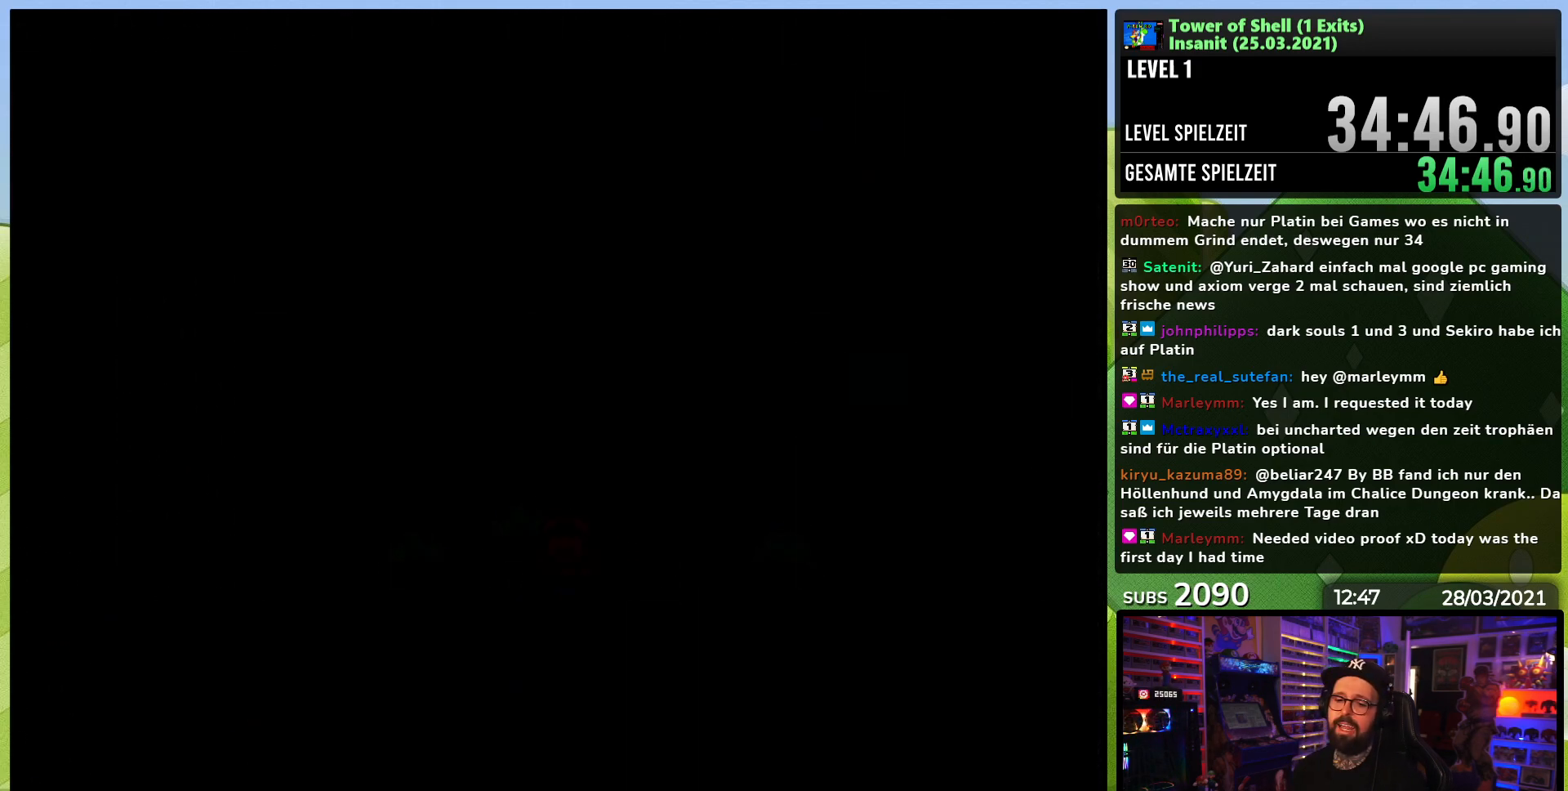
{"dt_ms": 500, "buttons": [], "events": []}
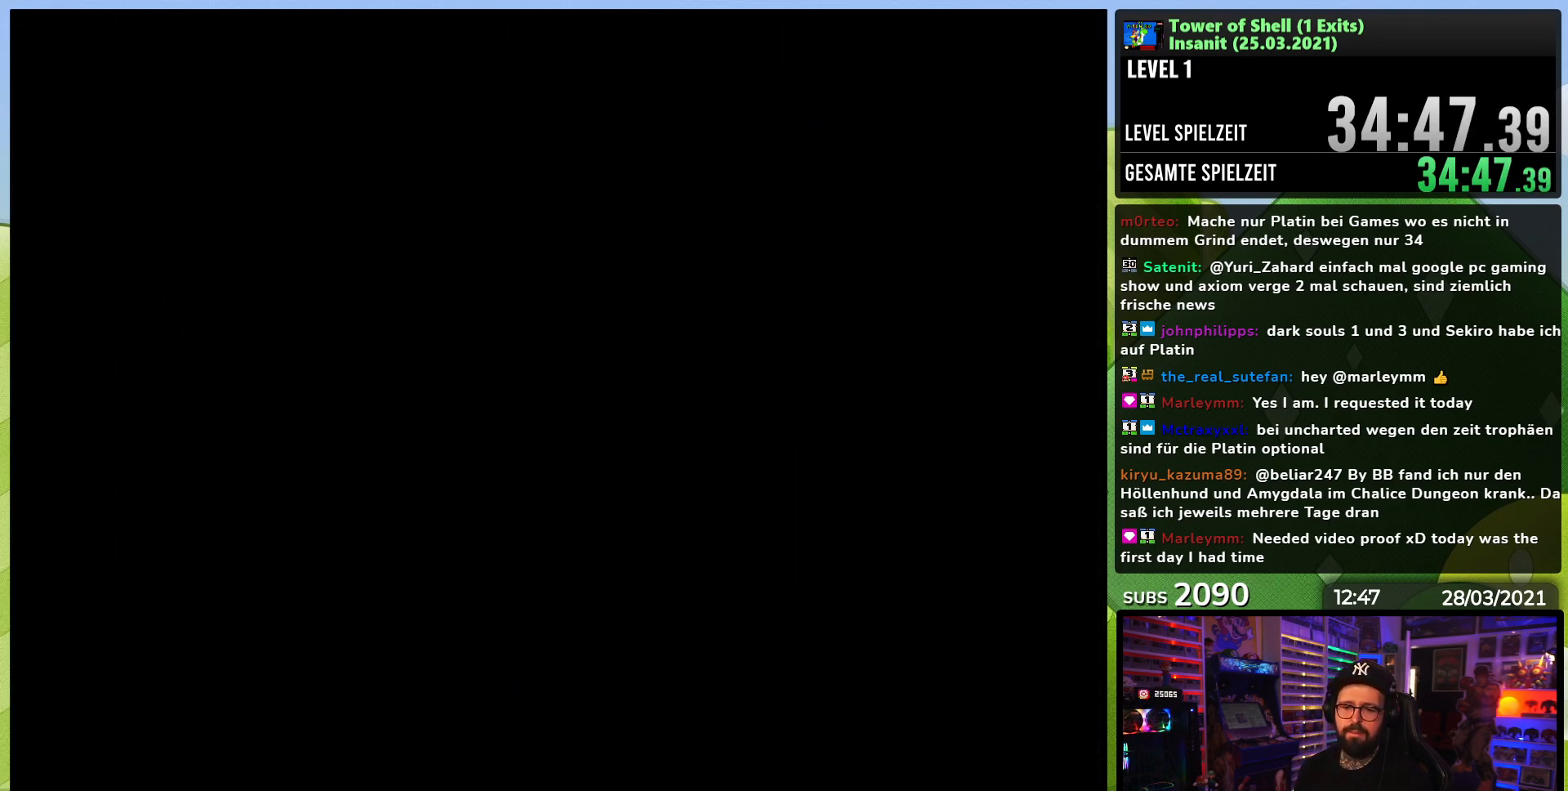
{"dt_ms": 500, "buttons": ["Y", "DPAD_RIGHT"], "events": [[233, "Y", "down"], [283, "DPAD_RIGHT", "down"]]}
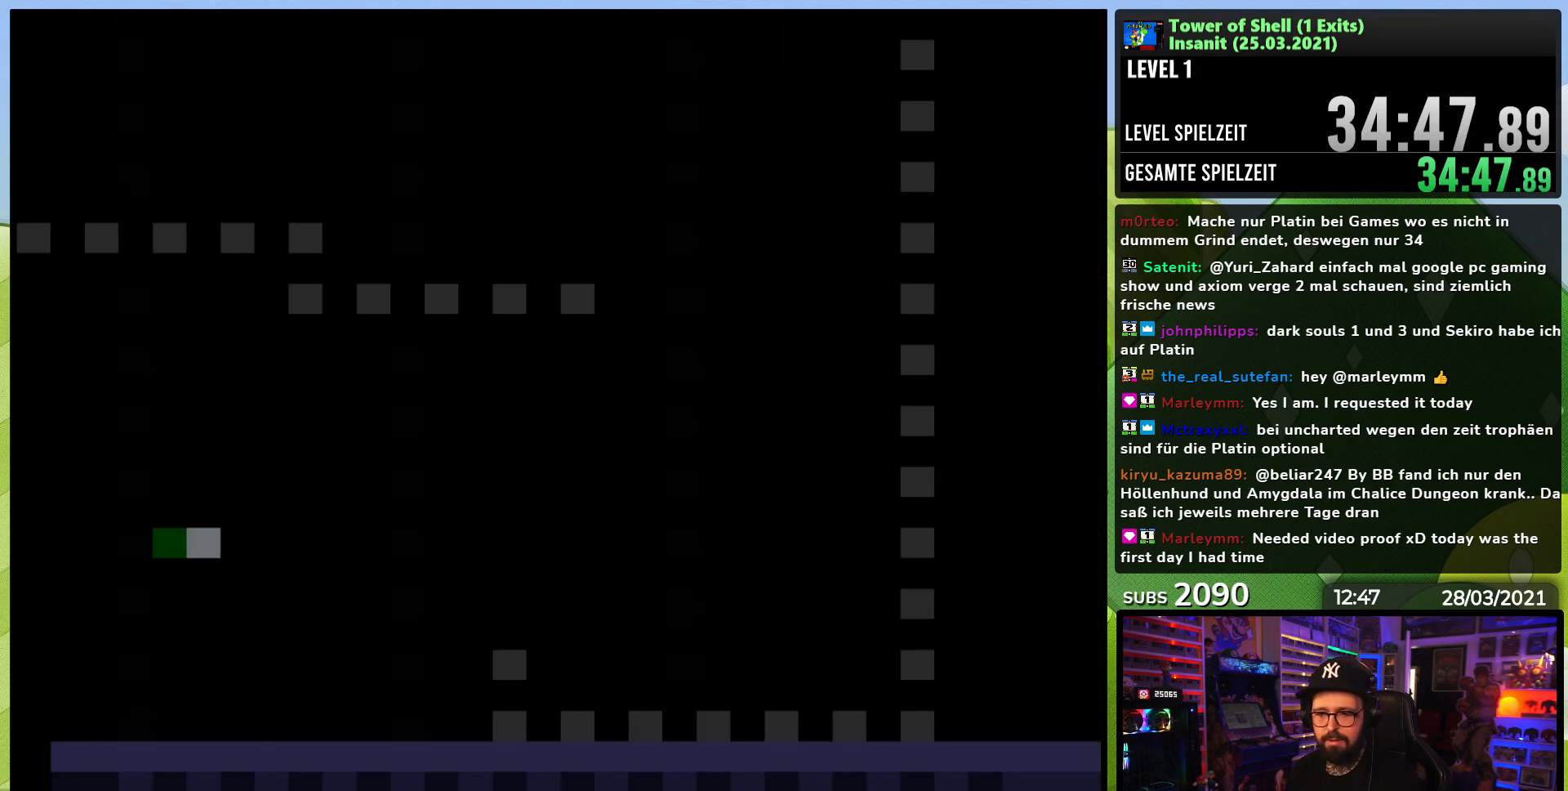
{"dt_ms": 500, "buttons": ["Y", "DPAD_RIGHT"], "events": []}
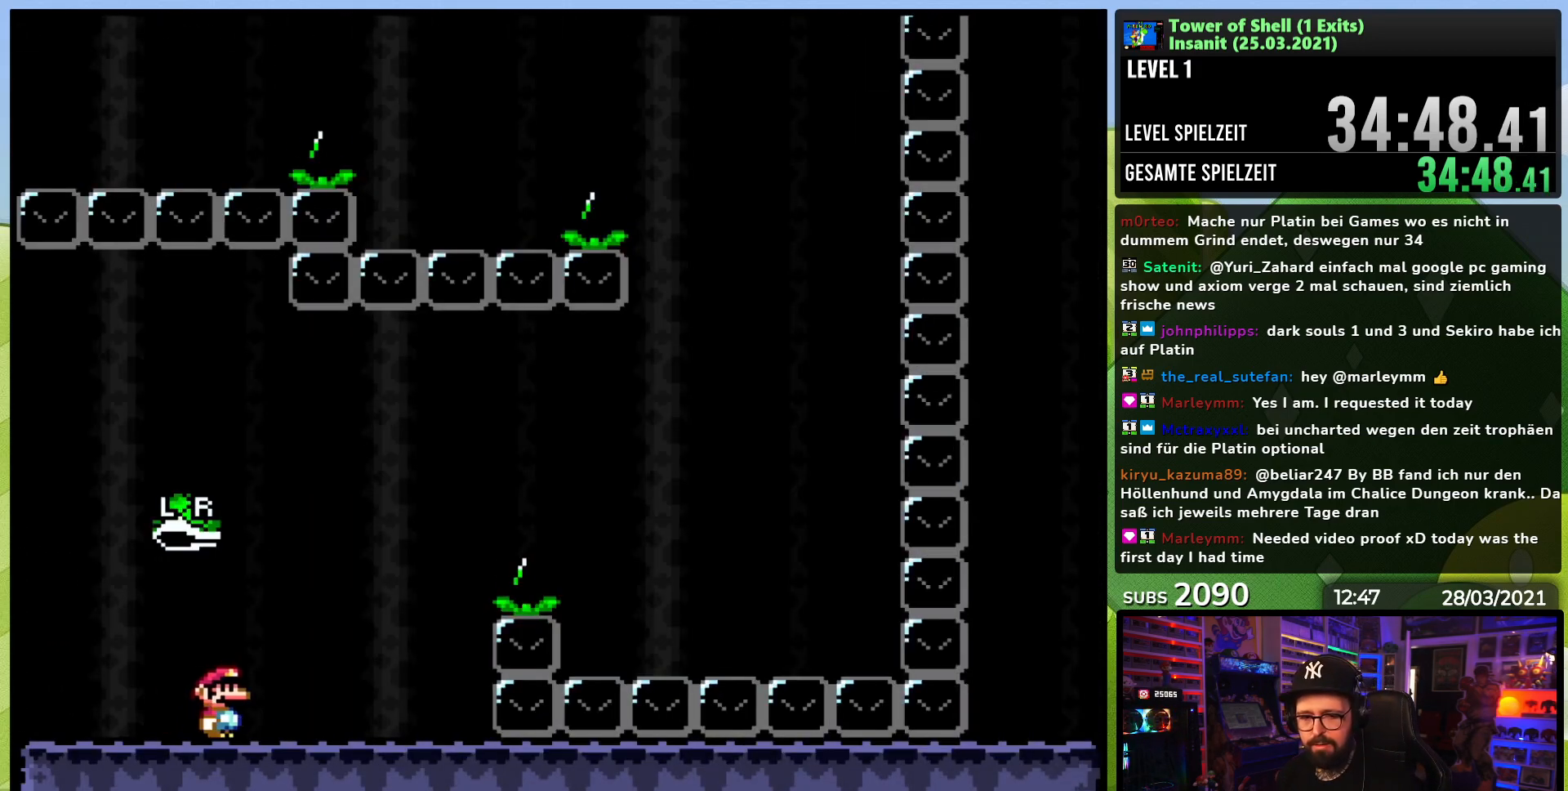
{"dt_ms": 500, "buttons": ["B", "DPAD_RIGHT"], "events": [[217, "B", "down"], [433, "Y", "up"], [467, "B", "up"], [500, "B", "down"]]}
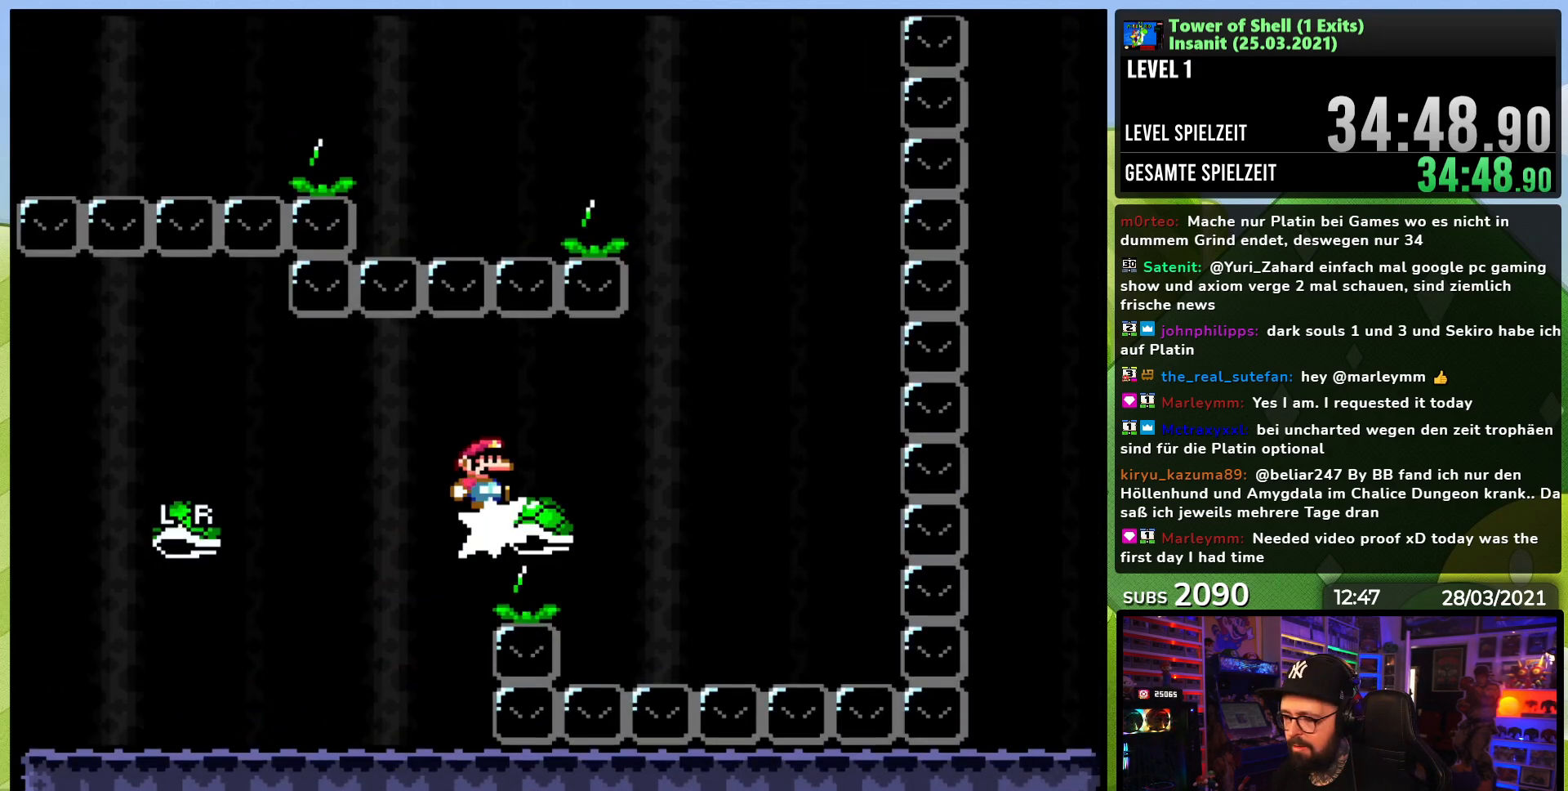
{"dt_ms": 500, "buttons": ["B", "Y", "DPAD_LEFT"], "events": [[17, "Y", "down"], [33, "B", "up"], [183, "B", "down"], [467, "DPAD_RIGHT", "up"], [483, "DPAD_LEFT", "down"]]}
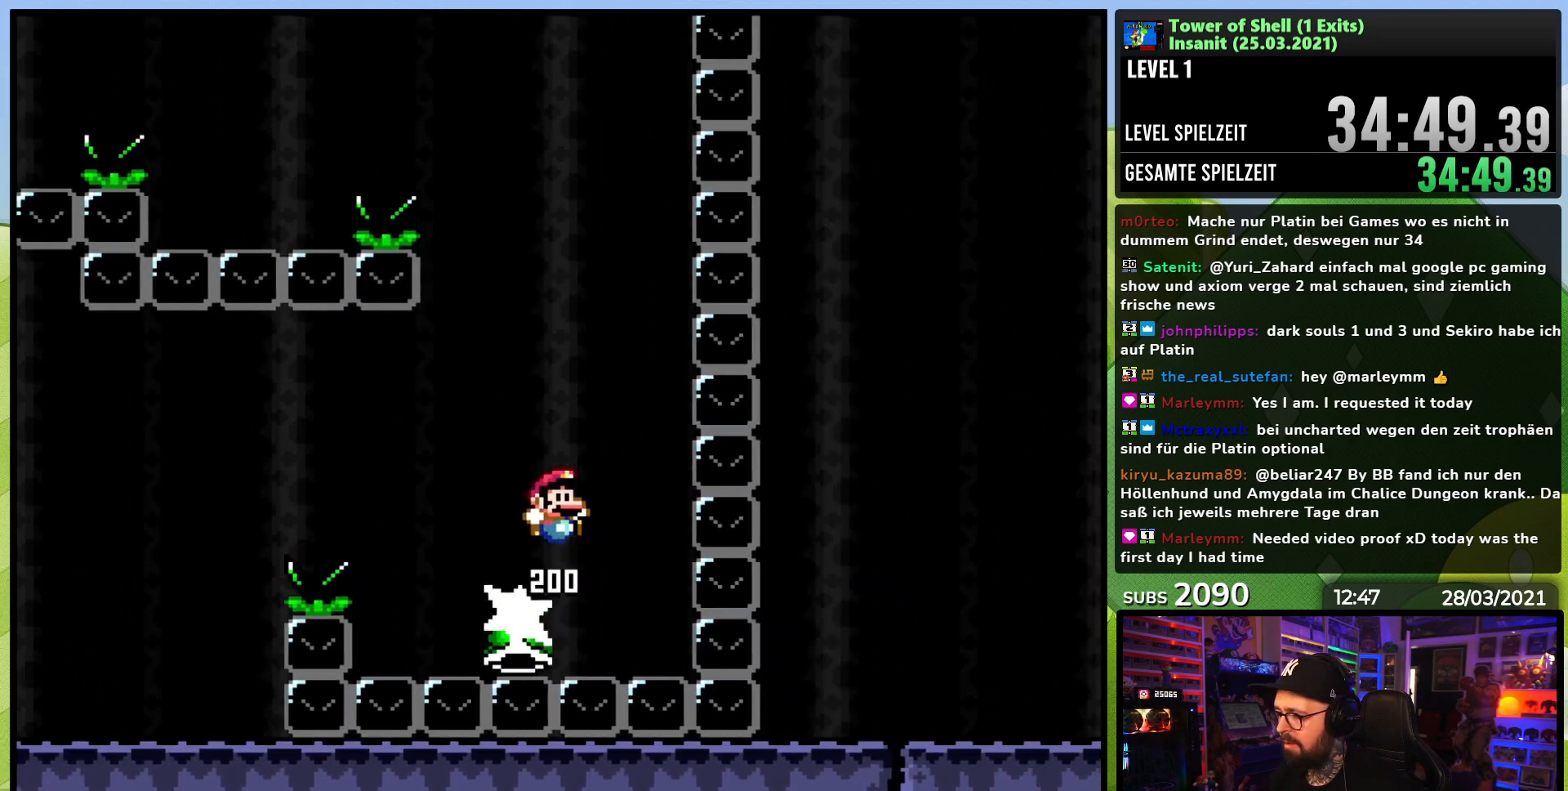
{"dt_ms": 500, "buttons": ["B", "Y", "DPAD_LEFT"], "events": [[33, "DPAD_UP", "down"], [100, "DPAD_UP", "up"], [133, "DPAD_LEFT", "up"], [367, "DPAD_RIGHT", "down"], [367, "Y", "up"], [433, "Y", "down"], [467, "DPAD_RIGHT", "up"], [500, "DPAD_LEFT", "down"]]}
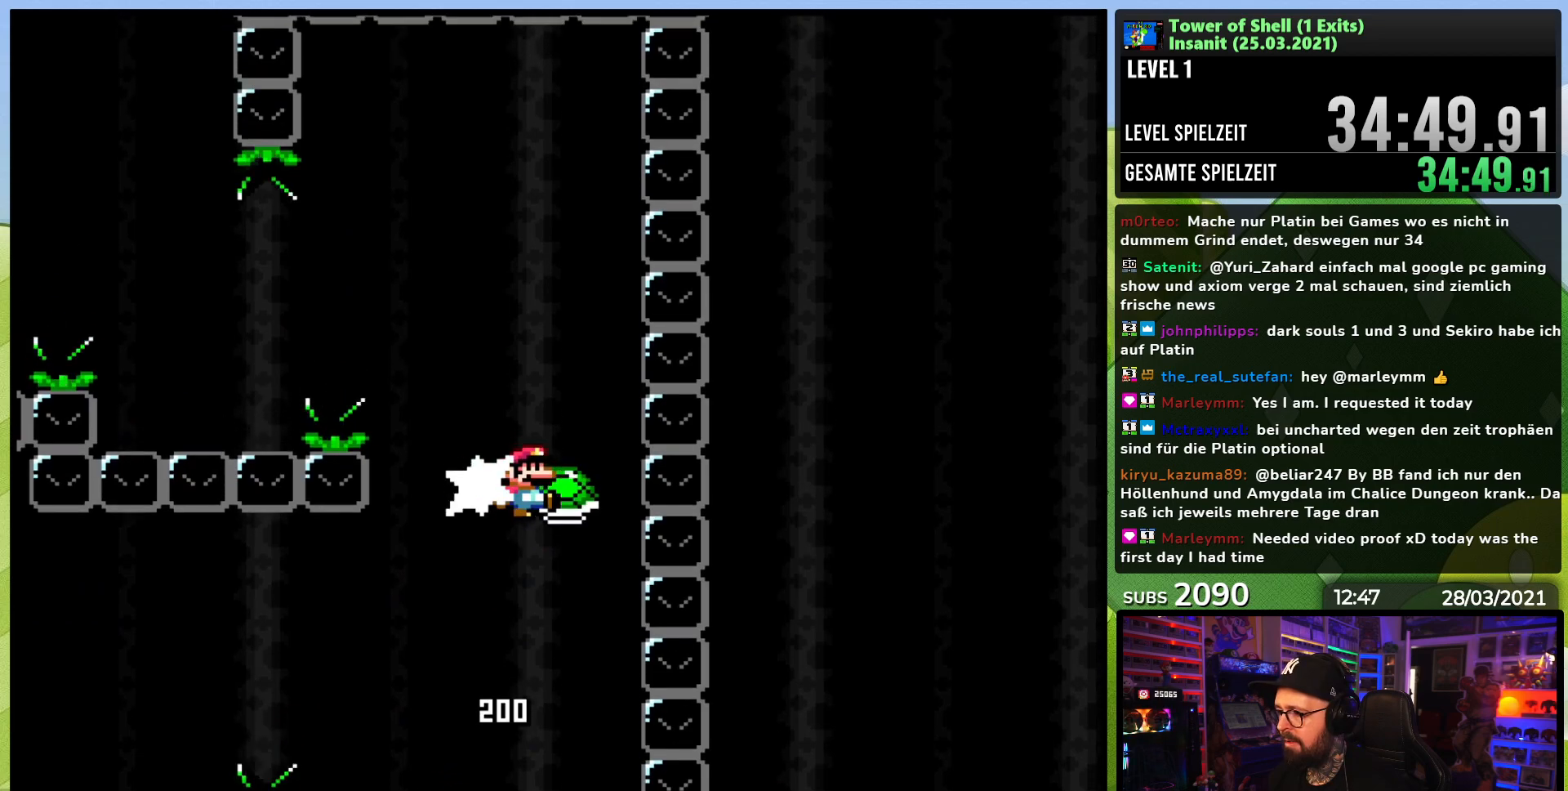
{"dt_ms": 500, "buttons": ["Y", "DPAD_LEFT"], "events": [[400, "Y", "up"], [467, "B", "up"], [483, "Y", "down"]]}
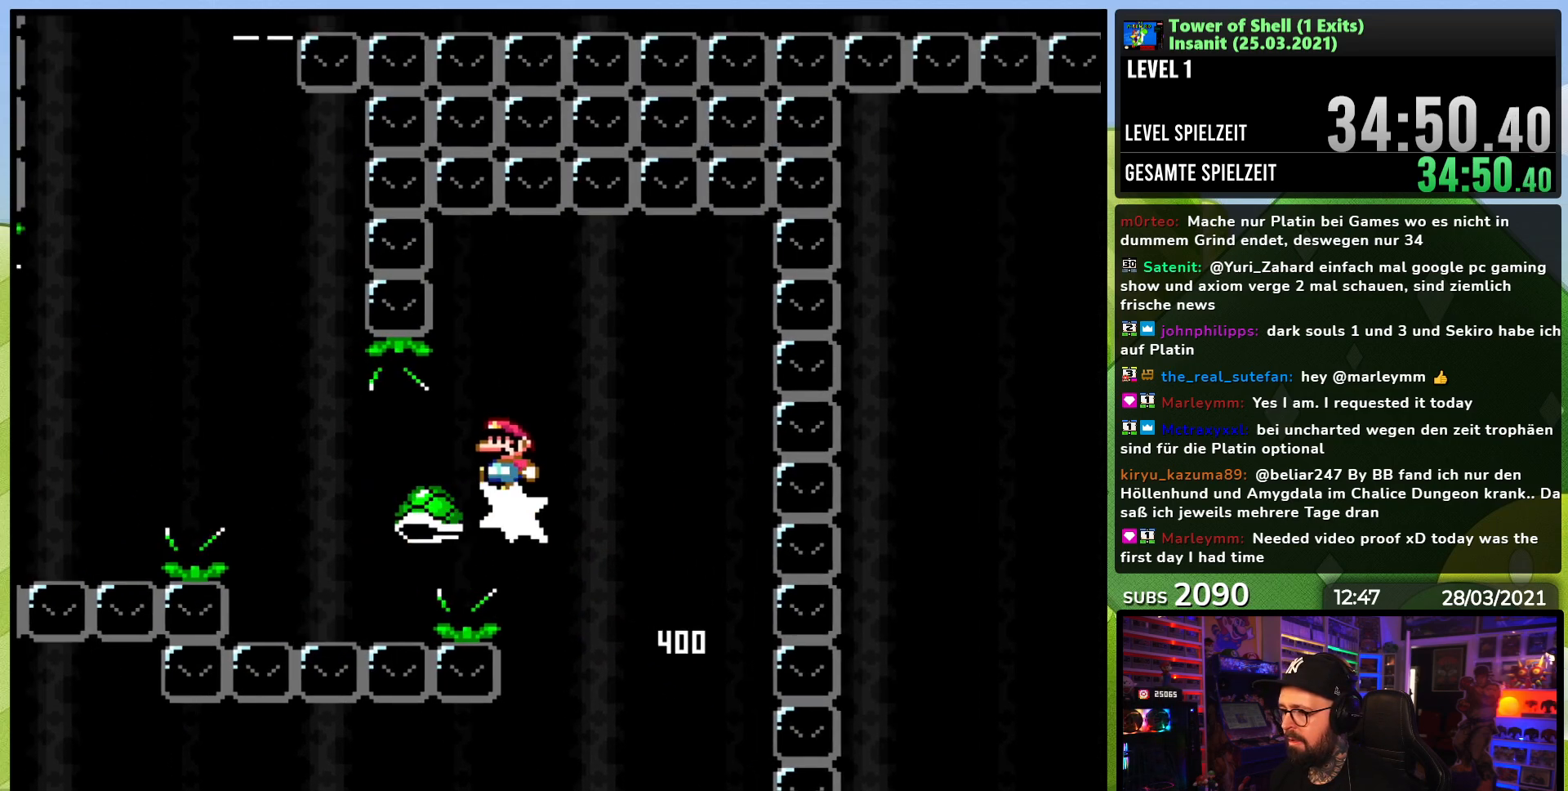
{"dt_ms": 500, "buttons": ["B", "Y", "DPAD_RIGHT"], "events": [[167, "B", "down"], [417, "DPAD_LEFT", "up"], [500, "DPAD_RIGHT", "down"]]}
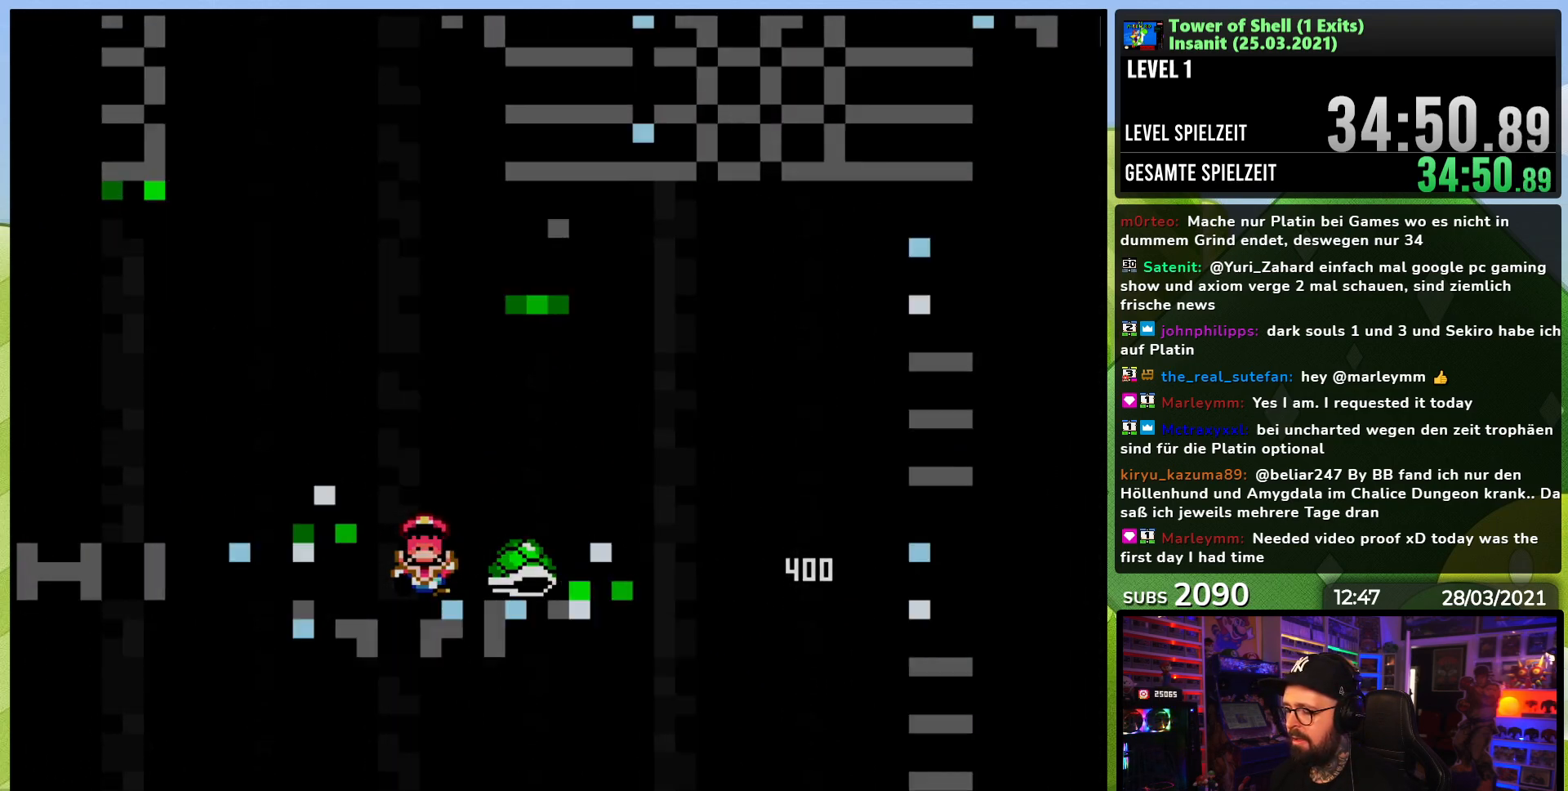
{"dt_ms": 500, "buttons": [], "events": [[167, "B", "up"], [167, "DPAD_RIGHT", "up"], [250, "Y", "up"]]}
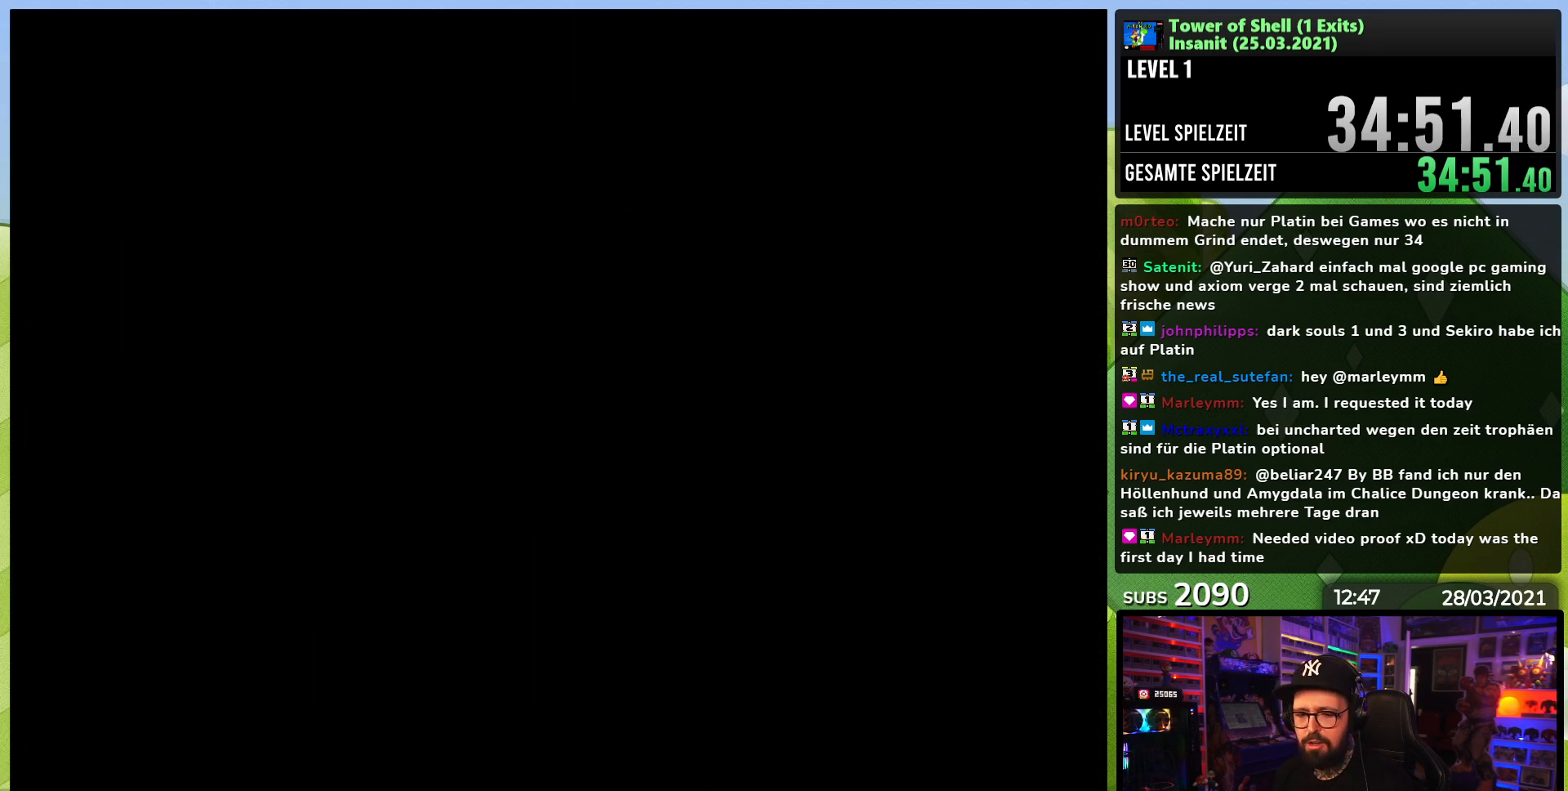
{"dt_ms": 500, "buttons": ["B", "Y", "DPAD_RIGHT"], "events": [[167, "Y", "down"], [183, "B", "down"], [217, "DPAD_RIGHT", "down"], [300, "DPAD_RIGHT", "up"], [317, "DPAD_RIGHT", "down"], [383, "DPAD_RIGHT", "up"], [400, "DPAD_RIGHT", "down"]]}
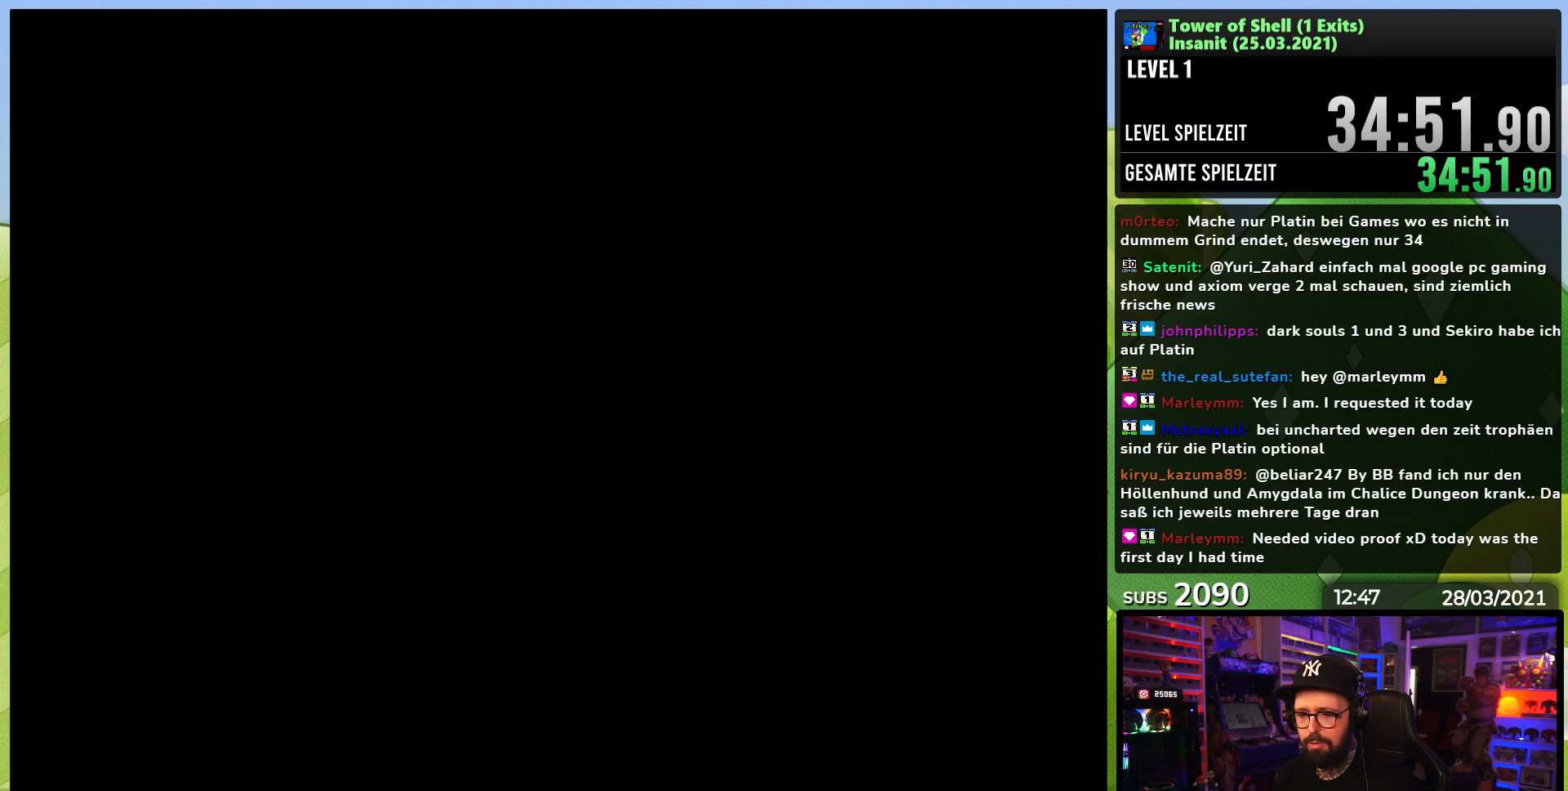
{"dt_ms": 500, "buttons": ["B", "Y", "DPAD_RIGHT"], "events": []}
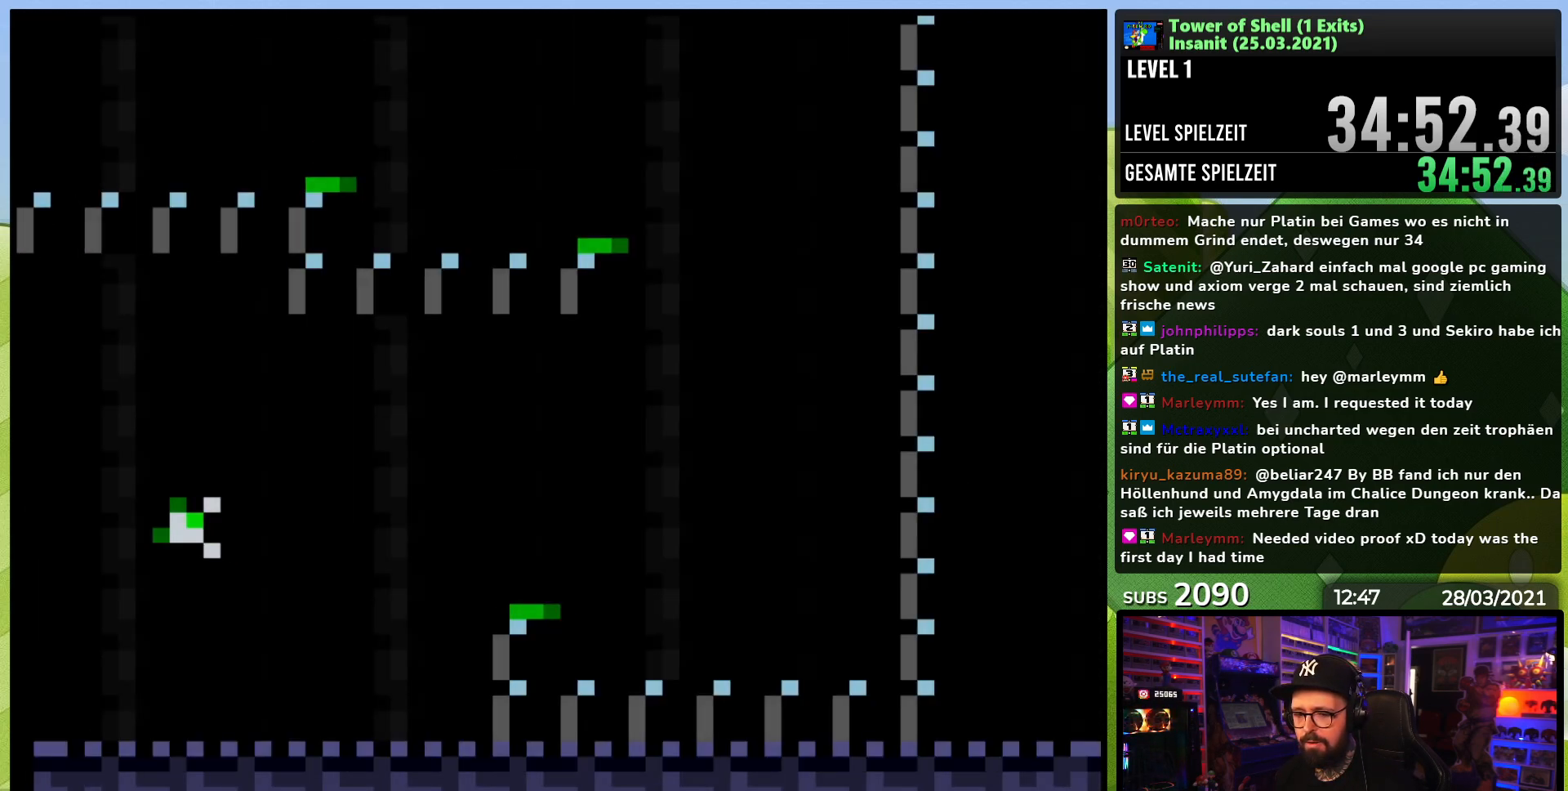
{"dt_ms": 500, "buttons": ["Y", "DPAD_RIGHT"], "events": [[33, "B", "up"]]}
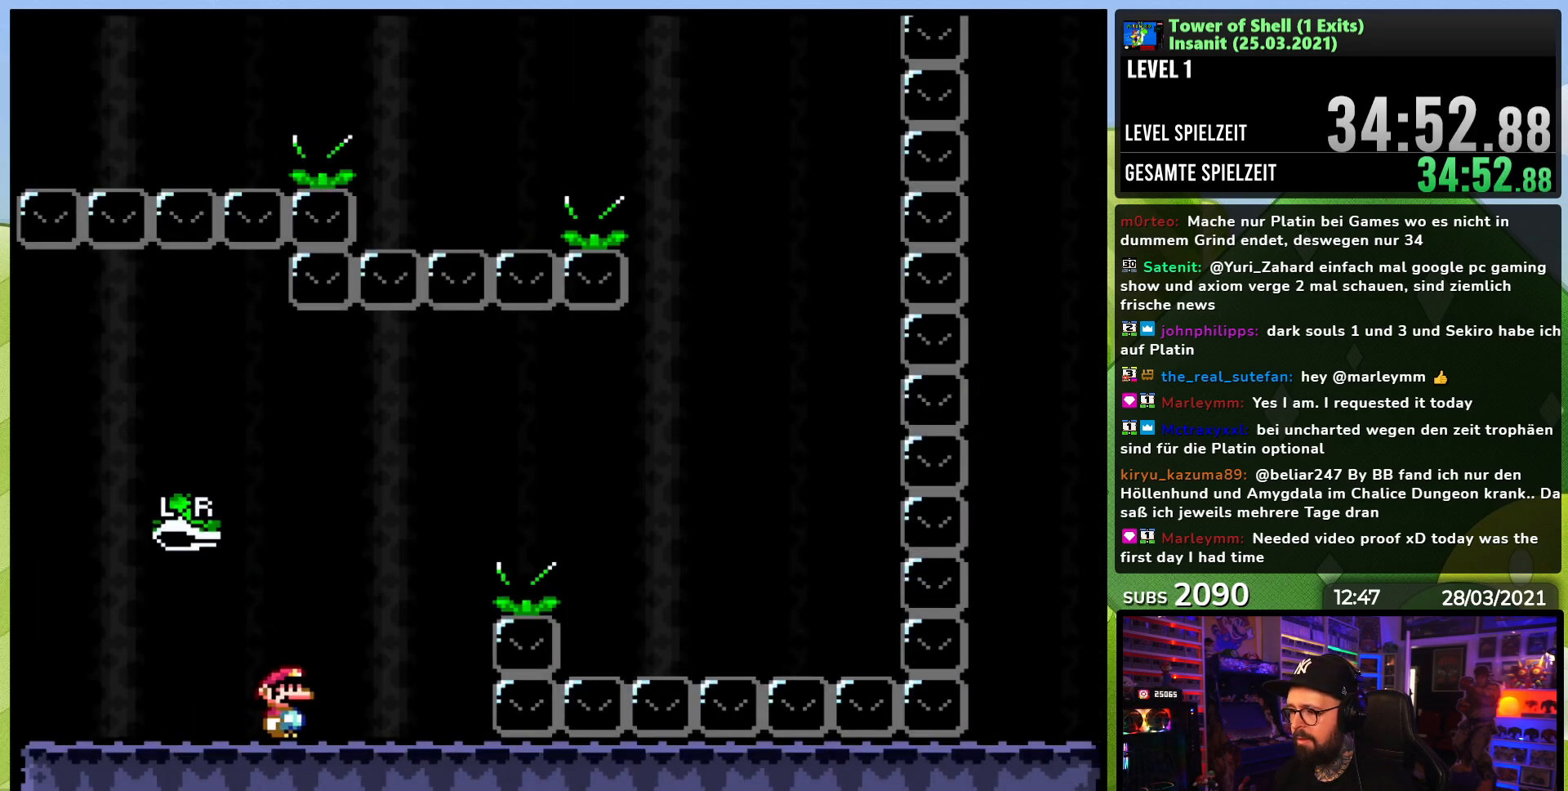
{"dt_ms": 500, "buttons": ["Y", "DPAD_RIGHT"], "events": [[83, "B", "down"], [283, "Y", "up"], [367, "B", "up"], [367, "Y", "down"]]}
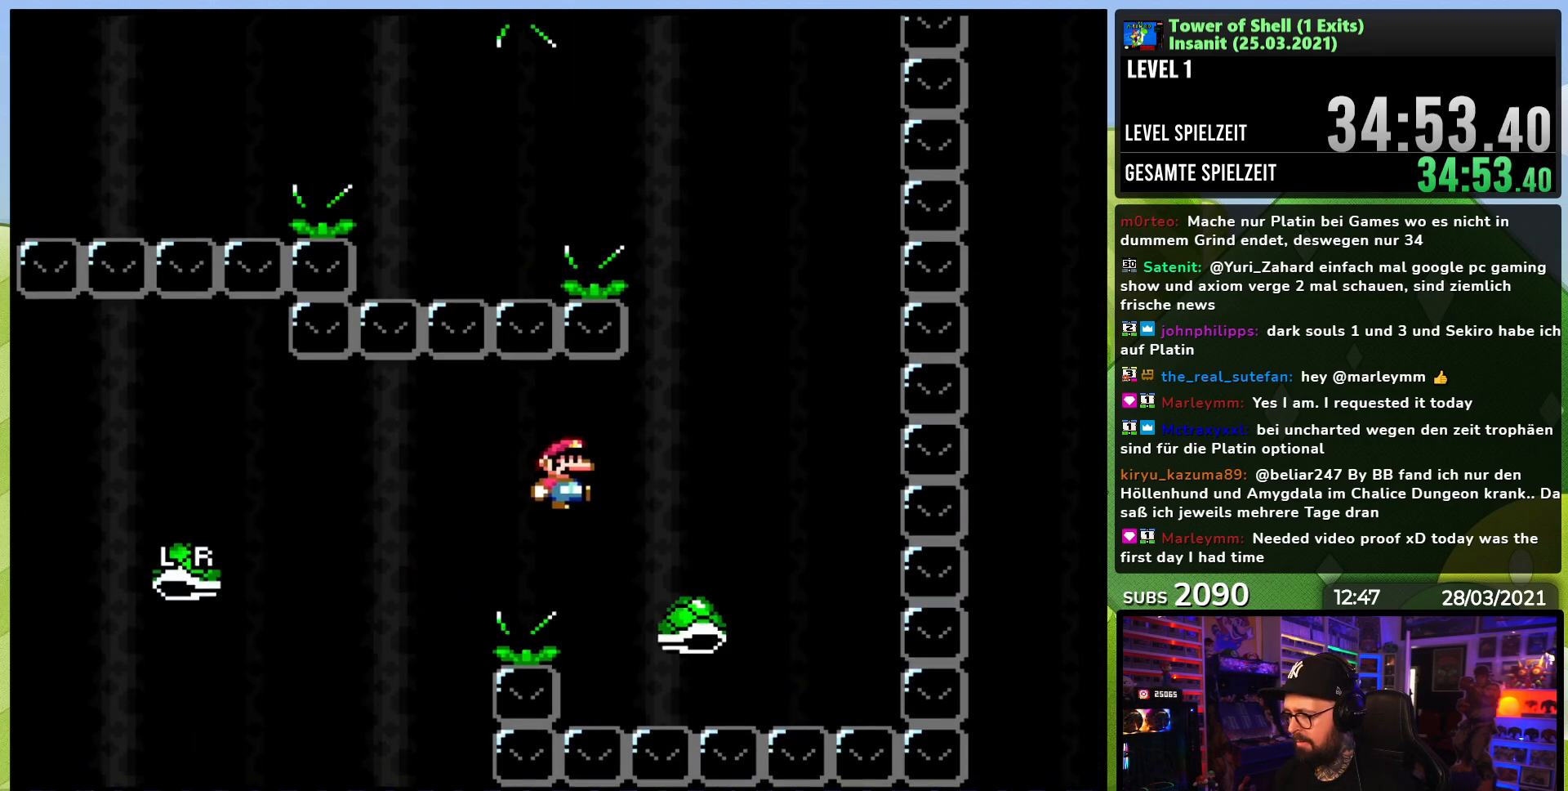
{"dt_ms": 500, "buttons": ["B", "Y"], "events": [[33, "B", "down"], [150, "B", "up"], [200, "B", "down"], [250, "DPAD_RIGHT", "up"], [267, "DPAD_LEFT", "down"], [333, "DPAD_UP", "down"], [350, "DPAD_UP", "up"], [433, "DPAD_LEFT", "up"]]}
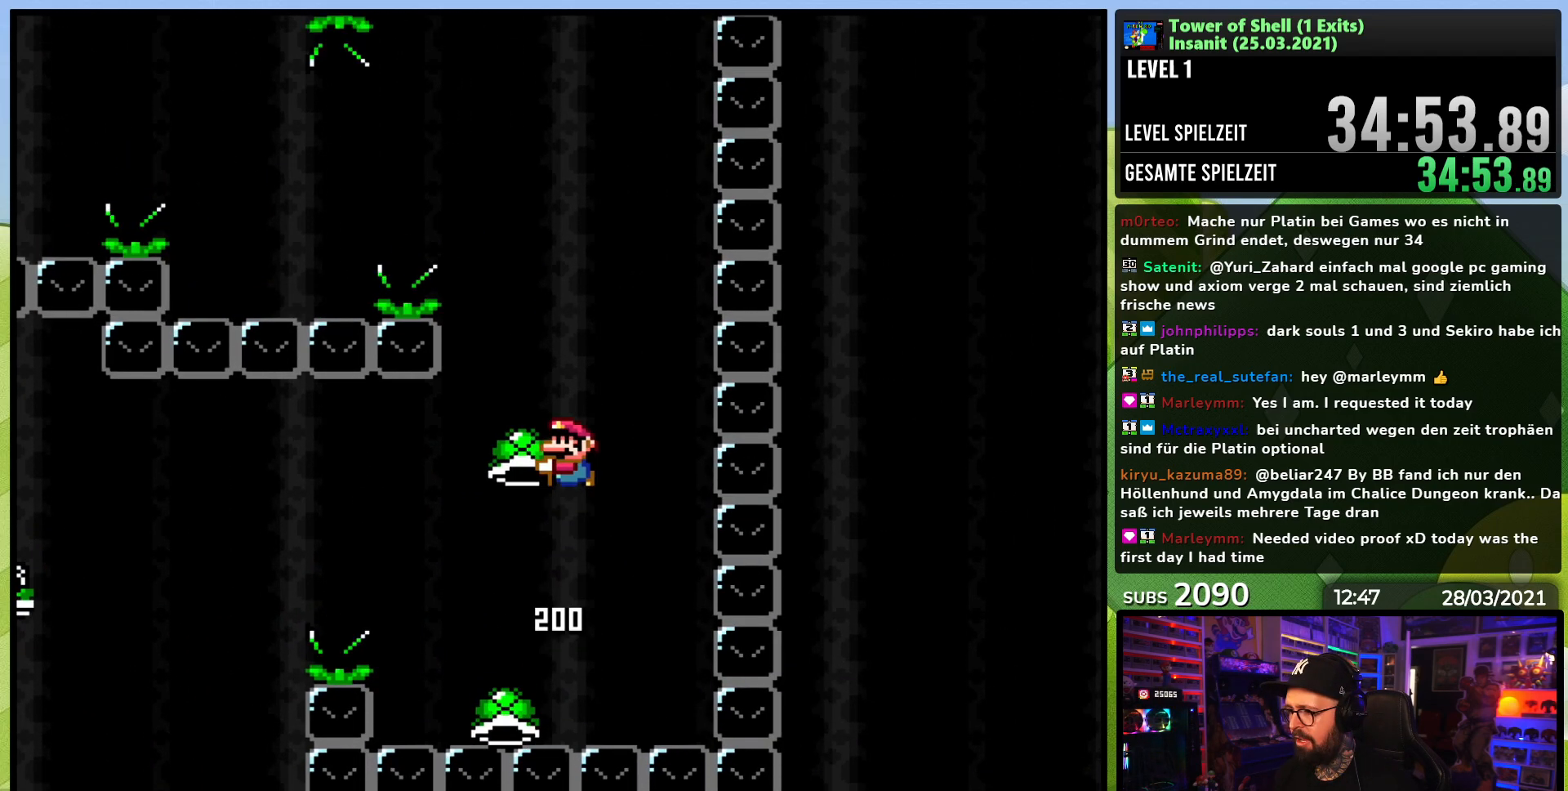
{"dt_ms": 500, "buttons": ["B", "Y", "DPAD_LEFT"], "events": [[167, "DPAD_RIGHT", "down"], [233, "Y", "up"], [283, "Y", "down"], [317, "DPAD_RIGHT", "up"], [400, "DPAD_LEFT", "down"]]}
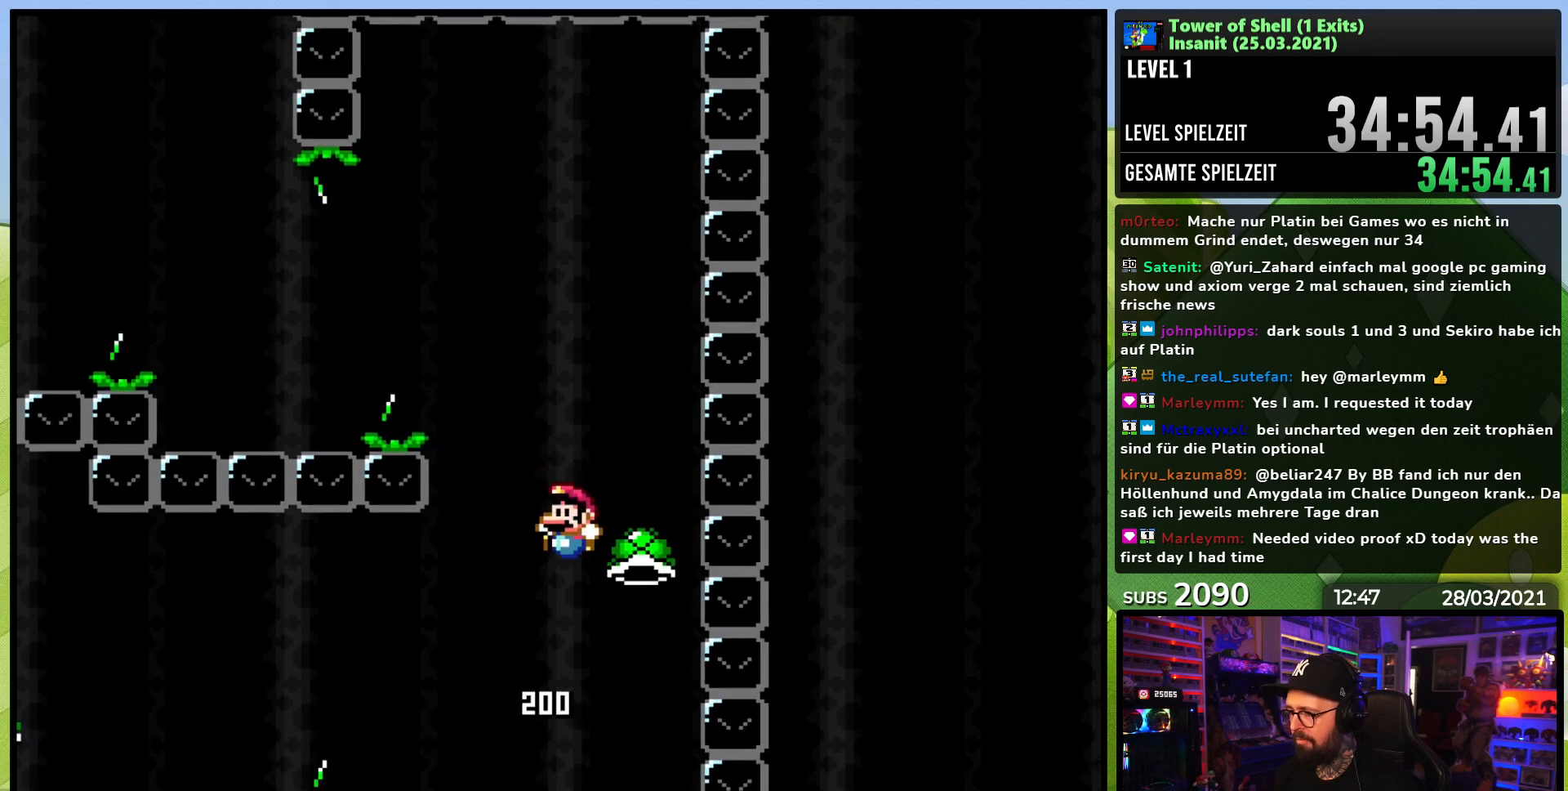
{"dt_ms": 500, "buttons": ["Y", "DPAD_LEFT"], "events": [[267, "Y", "up"], [350, "B", "up"], [350, "Y", "down"]]}
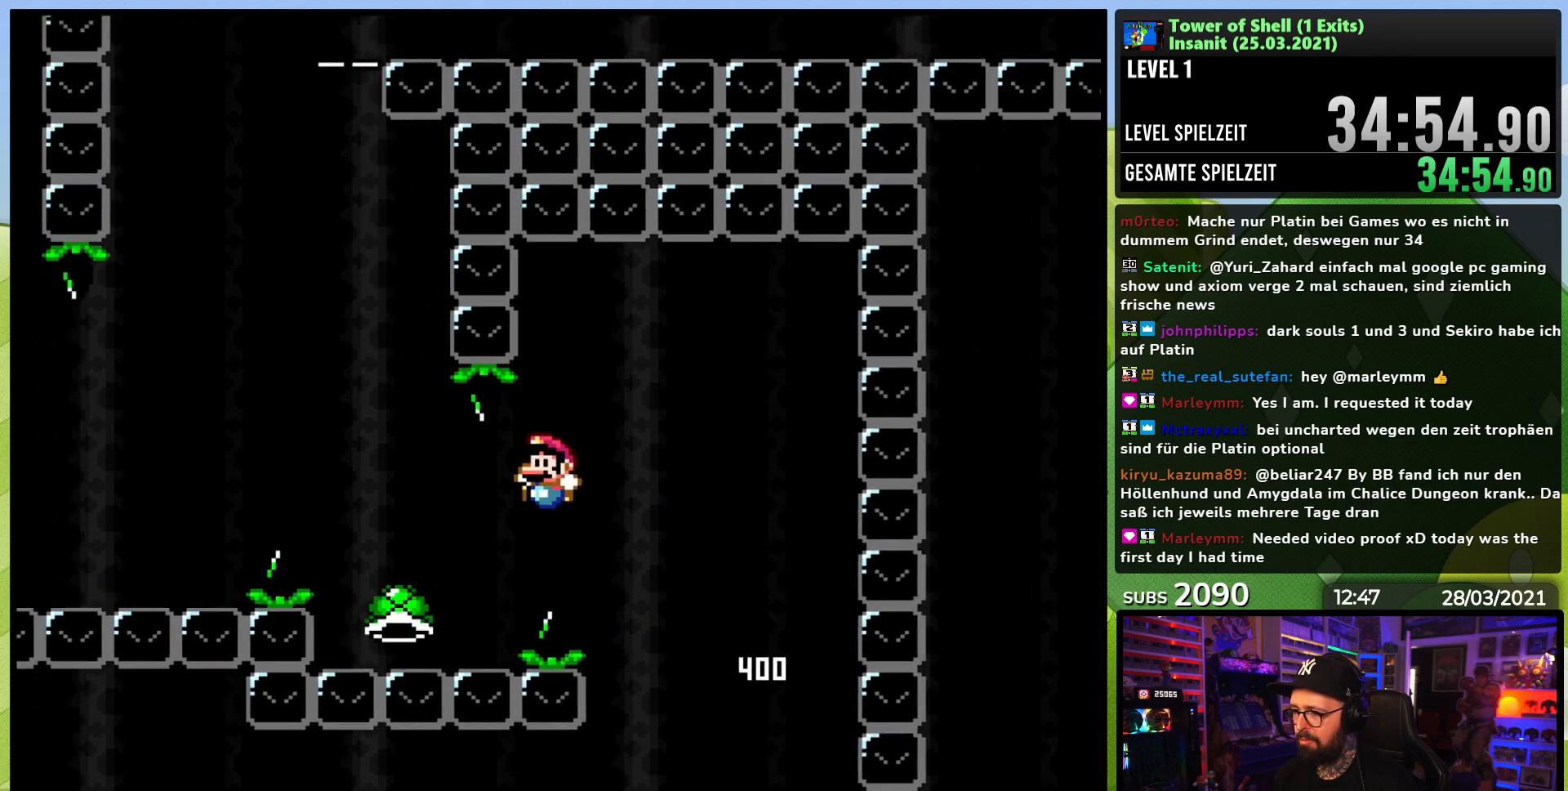
{"dt_ms": 500, "buttons": ["B", "Y", "DPAD_RIGHT"], "events": [[50, "B", "down"], [317, "DPAD_LEFT", "up"], [383, "DPAD_RIGHT", "down"]]}
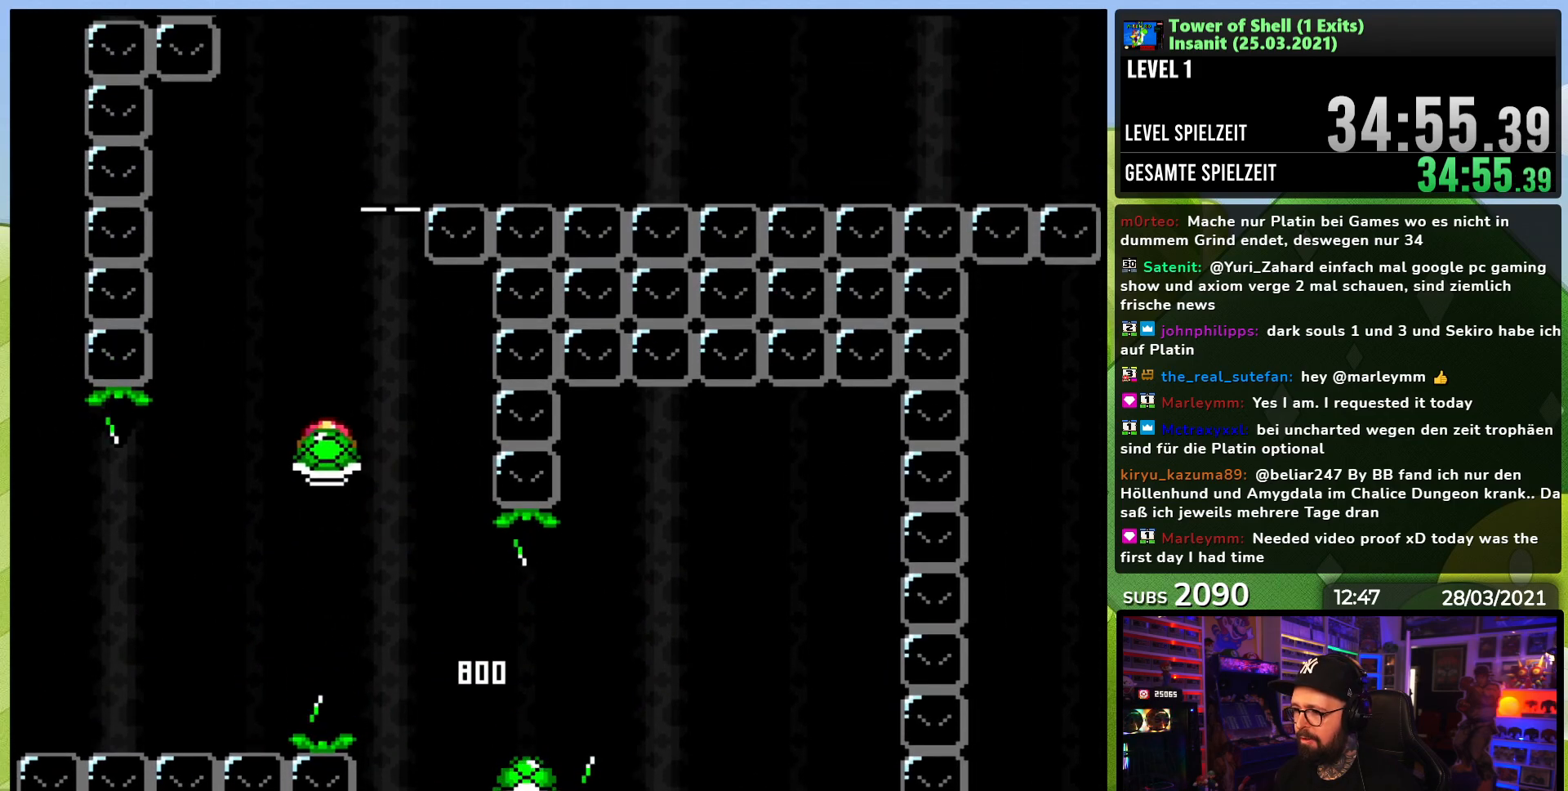
{"dt_ms": 1000, "buttons": ["DPAD_RIGHT"], "events": [[67, "DPAD_RIGHT", "up"], [117, "Y", "up"], [167, "Y", "down"], [383, "DPAD_LEFT", "down"], [483, "DPAD_LEFT", "up"], [933, "DPAD_RIGHT", "down"], [950, "B", "up"], [950, "Y", "up"]]}
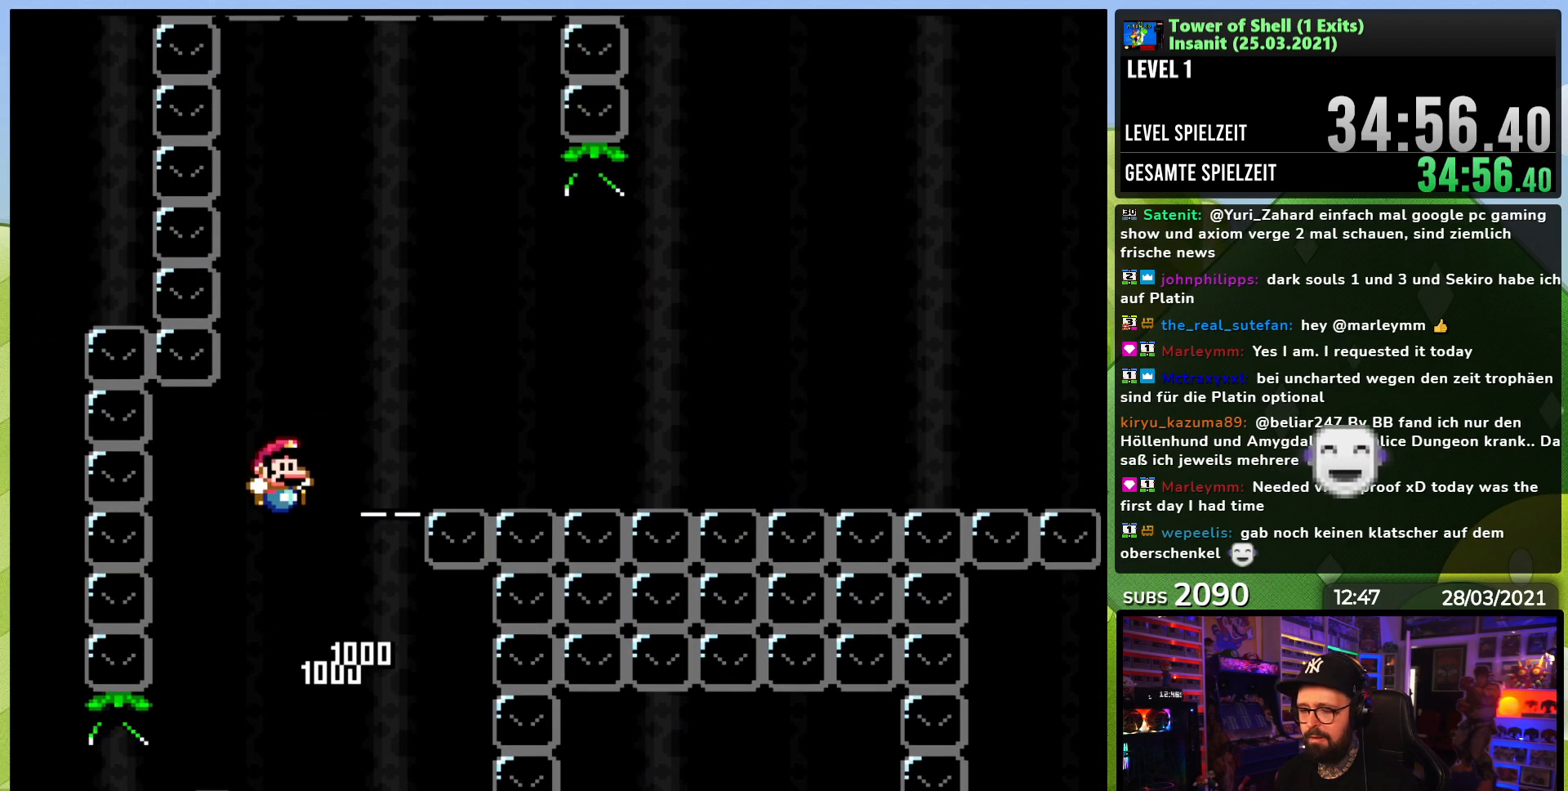
{"dt_ms": 500, "buttons": [], "events": [[83, "DPAD_RIGHT", "up"], [217, "DPAD_LEFT", "down"], [317, "DPAD_LEFT", "up"]]}
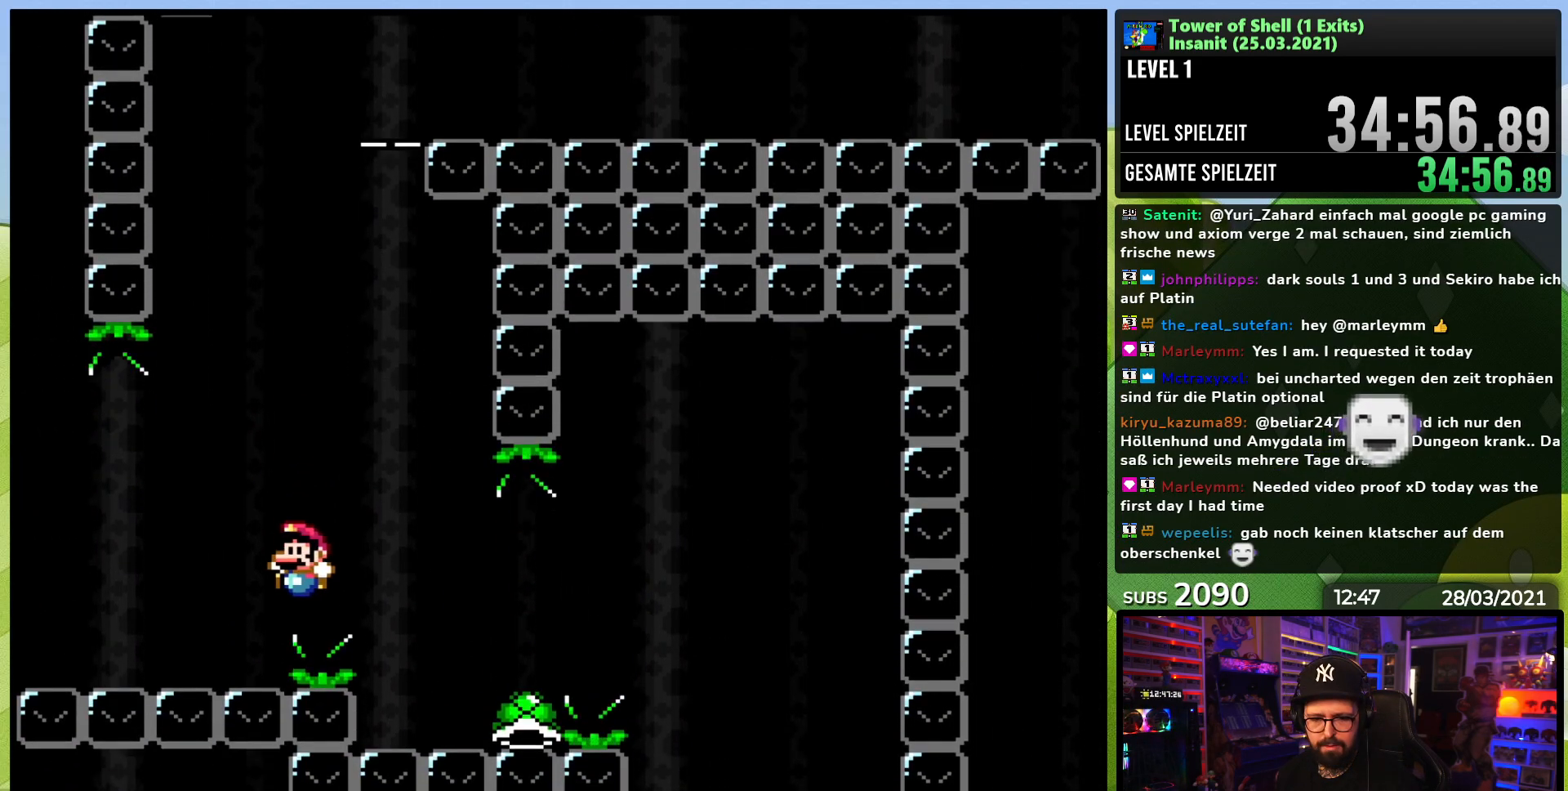
{"dt_ms": 500, "buttons": [], "events": [[17, "DPAD_RIGHT", "down"], [133, "DPAD_RIGHT", "up"]]}
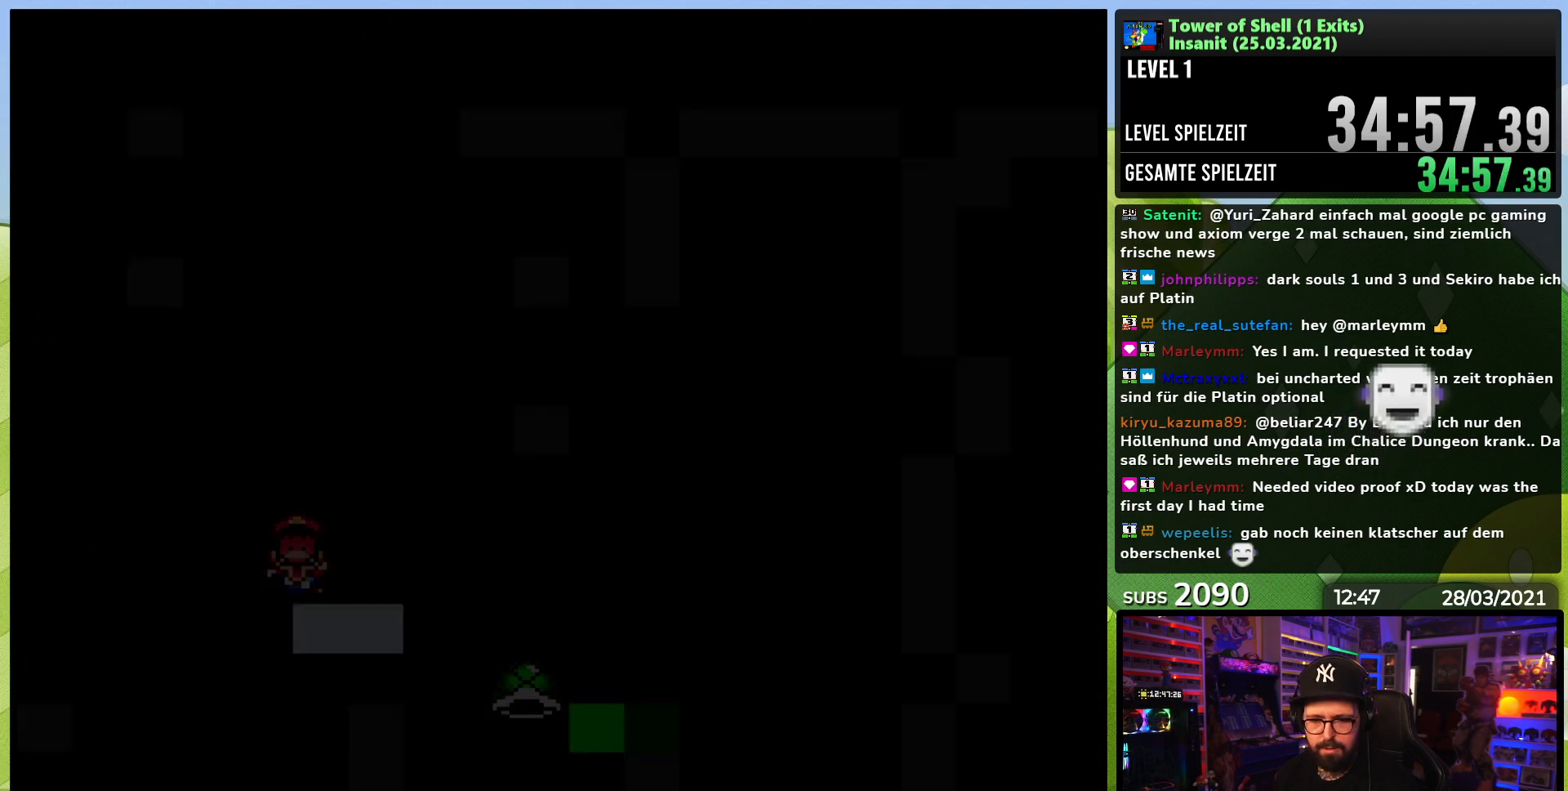
{"dt_ms": 500, "buttons": ["A"], "events": [[467, "A", "down"]]}
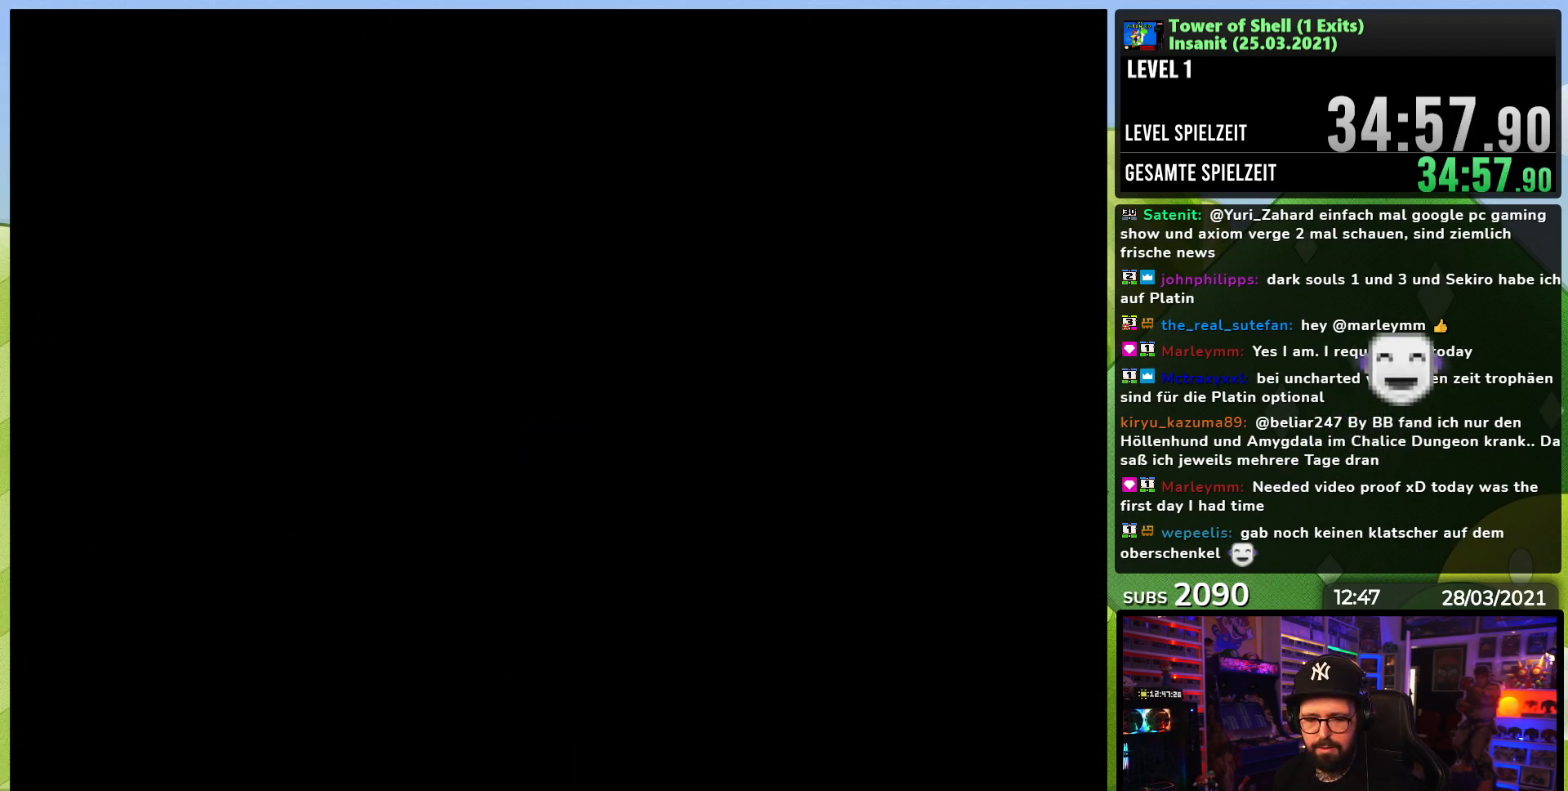
{"dt_ms": 500, "buttons": ["Y", "DPAD_RIGHT"], "events": [[100, "A", "up"], [167, "A", "down"], [267, "A", "up"], [333, "DPAD_RIGHT", "down"], [383, "Y", "down"]]}
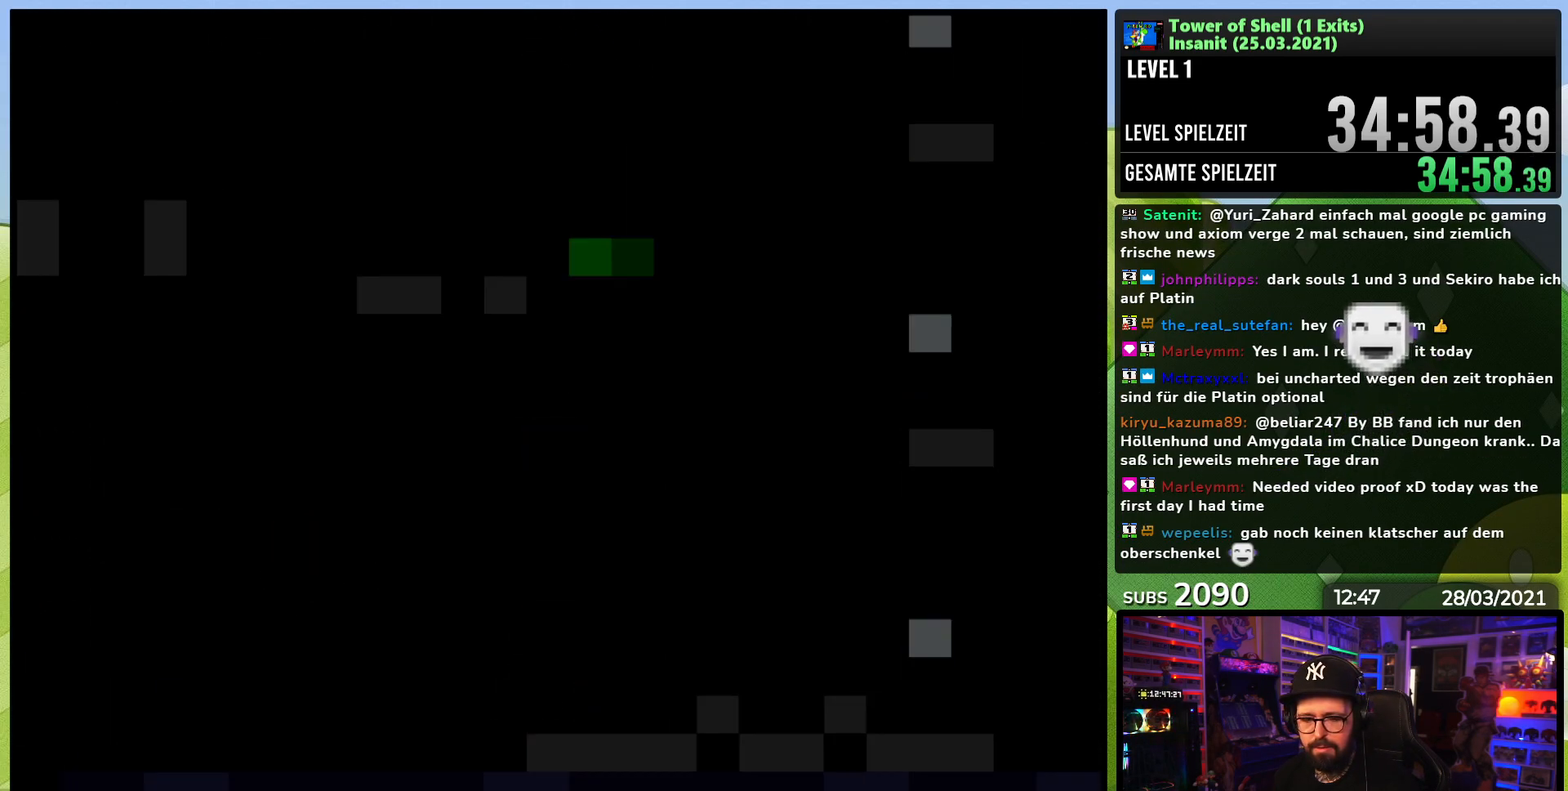
{"dt_ms": 500, "buttons": ["Y", "DPAD_RIGHT"], "events": [[133, "DPAD_RIGHT", "up"], [133, "Y", "up"], [150, "DPAD_RIGHT", "down"], [150, "Y", "down"]]}
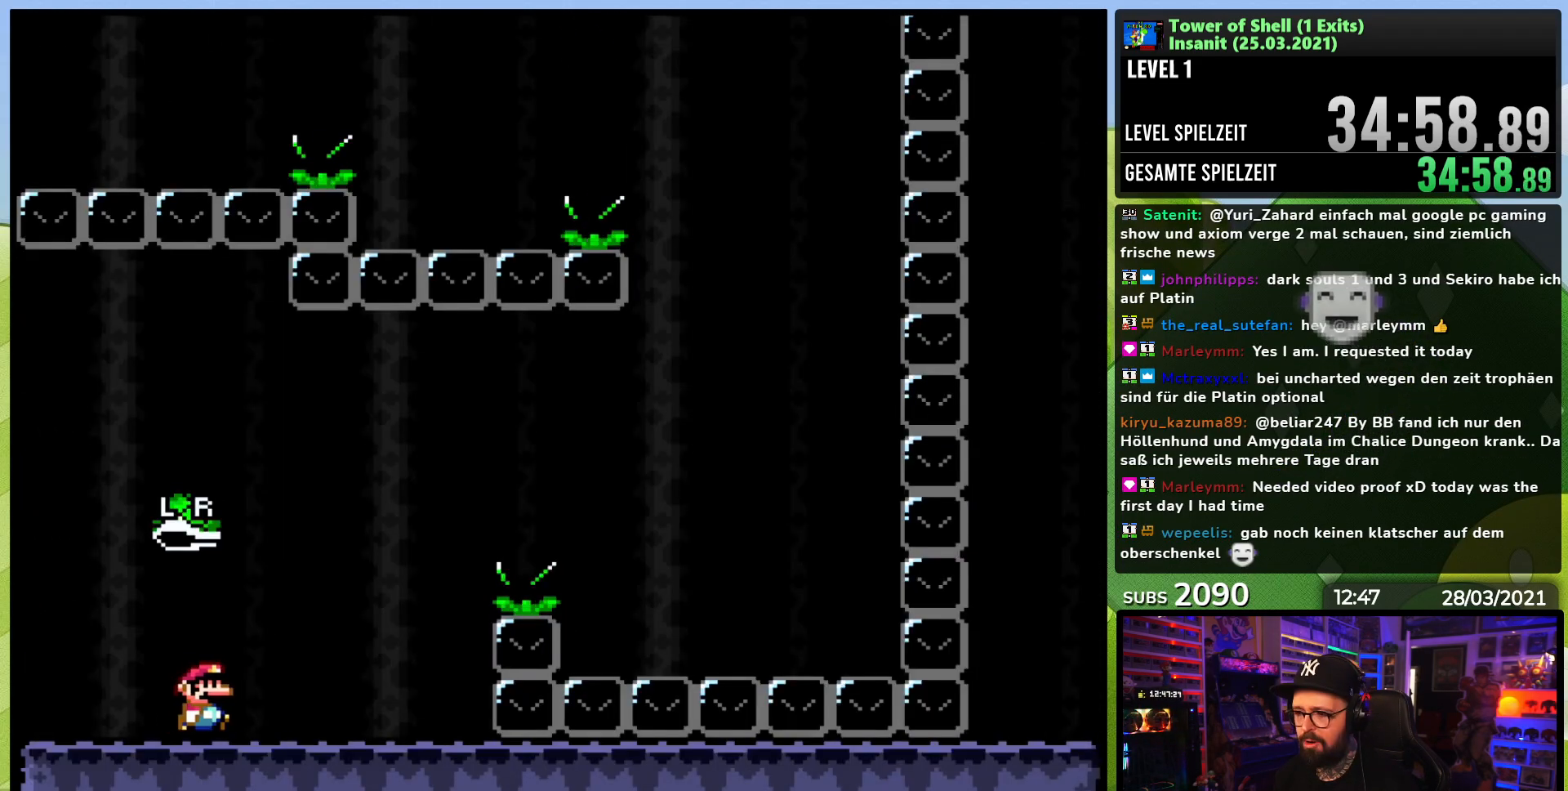
{"dt_ms": 500, "buttons": ["B", "DPAD_RIGHT"], "events": [[267, "B", "down"], [333, "DPAD_UP", "down"], [417, "DPAD_UP", "up"], [483, "Y", "up"]]}
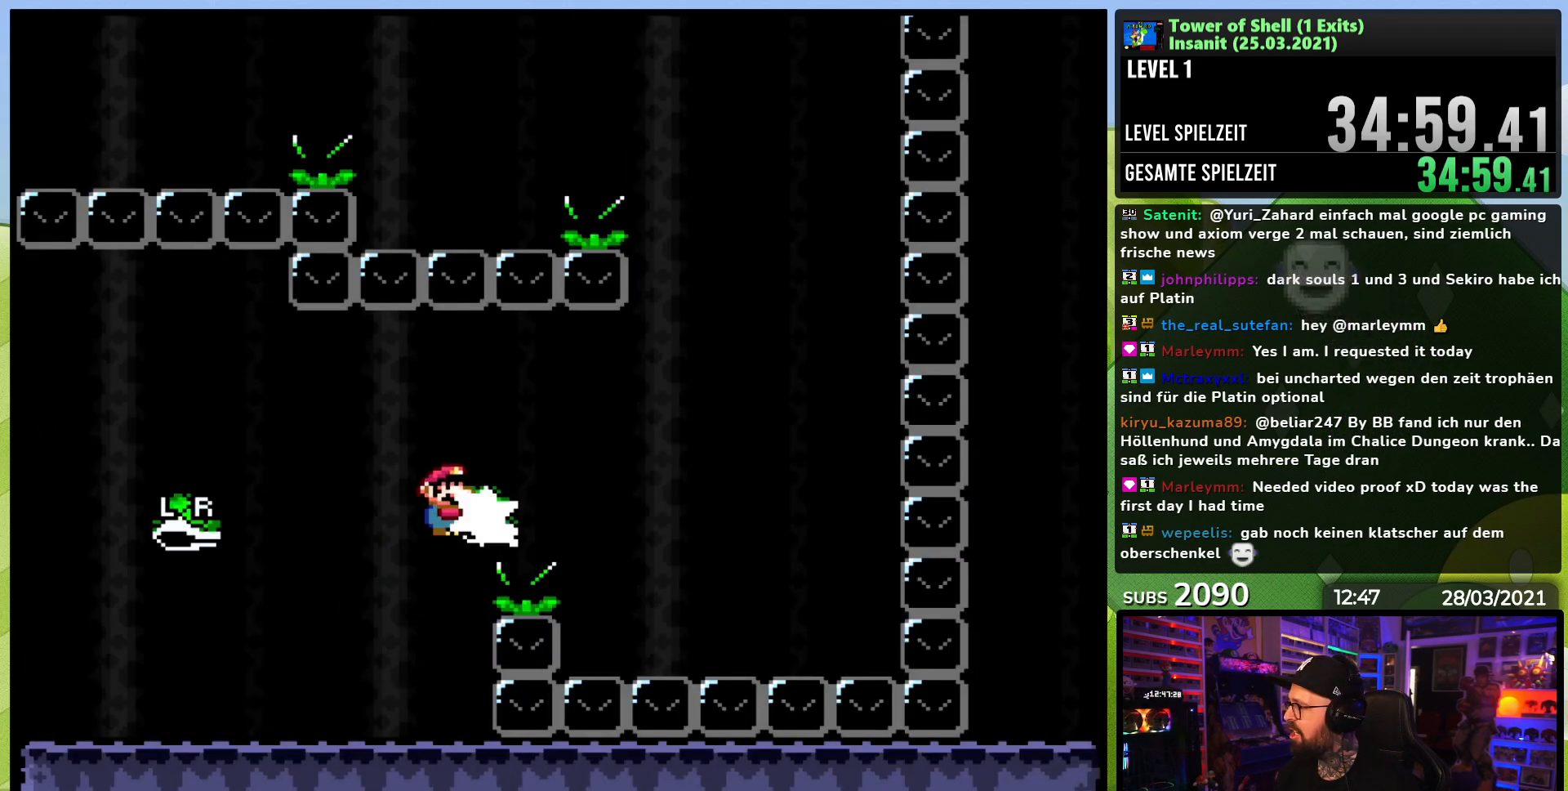
{"dt_ms": 500, "buttons": ["B", "Y", "DPAD_LEFT"], "events": [[67, "Y", "down"], [83, "B", "up"], [267, "B", "down"], [300, "B", "up"], [350, "B", "down"], [467, "DPAD_RIGHT", "up"], [467, "DPAD_UP", "down"], [483, "DPAD_LEFT", "down"], [483, "DPAD_UP", "up"]]}
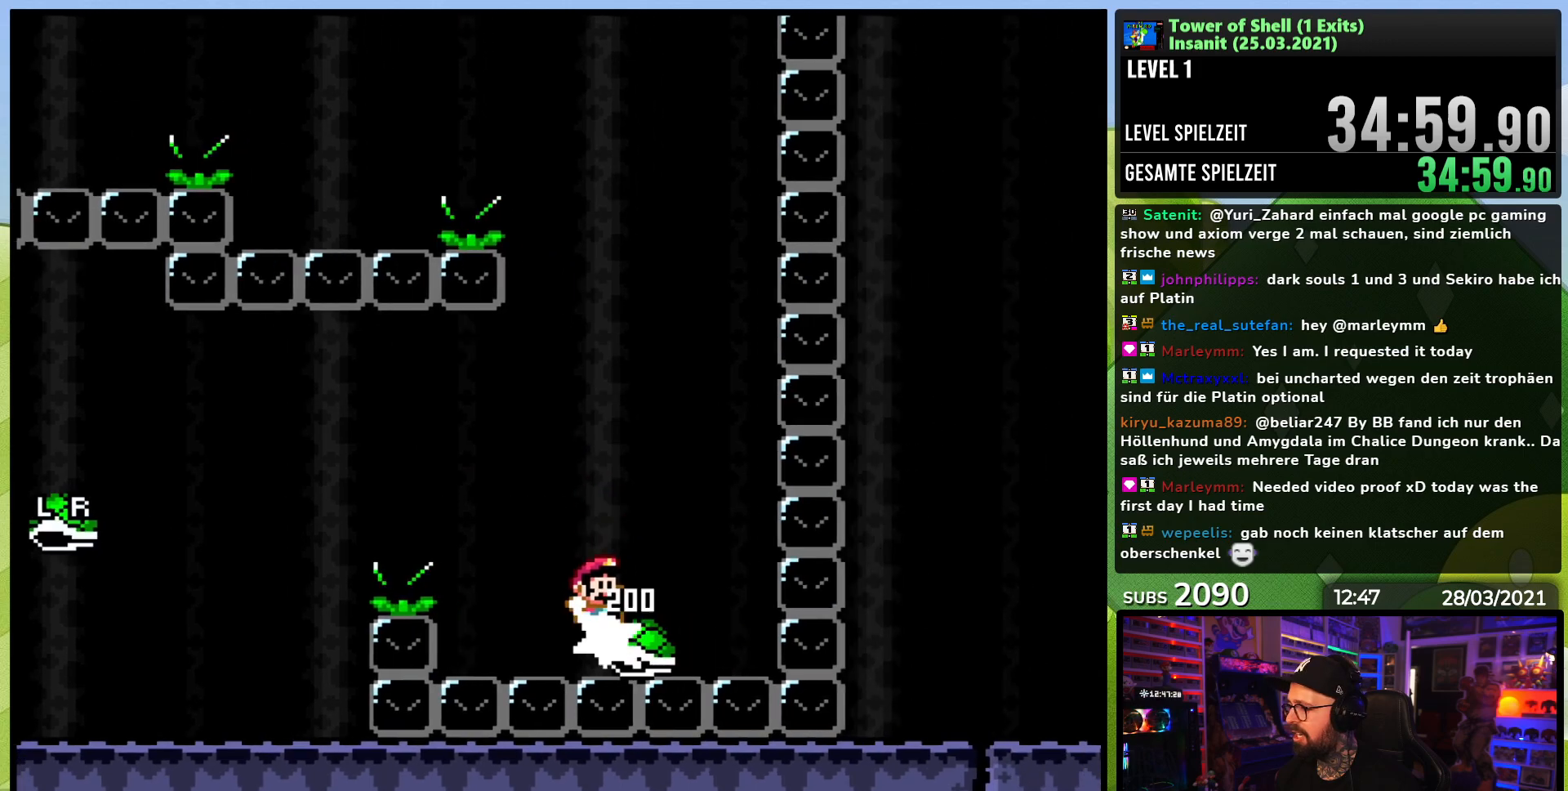
{"dt_ms": 500, "buttons": ["B", "DPAD_RIGHT"], "events": [[117, "DPAD_LEFT", "up"], [383, "DPAD_RIGHT", "down"], [450, "Y", "up"]]}